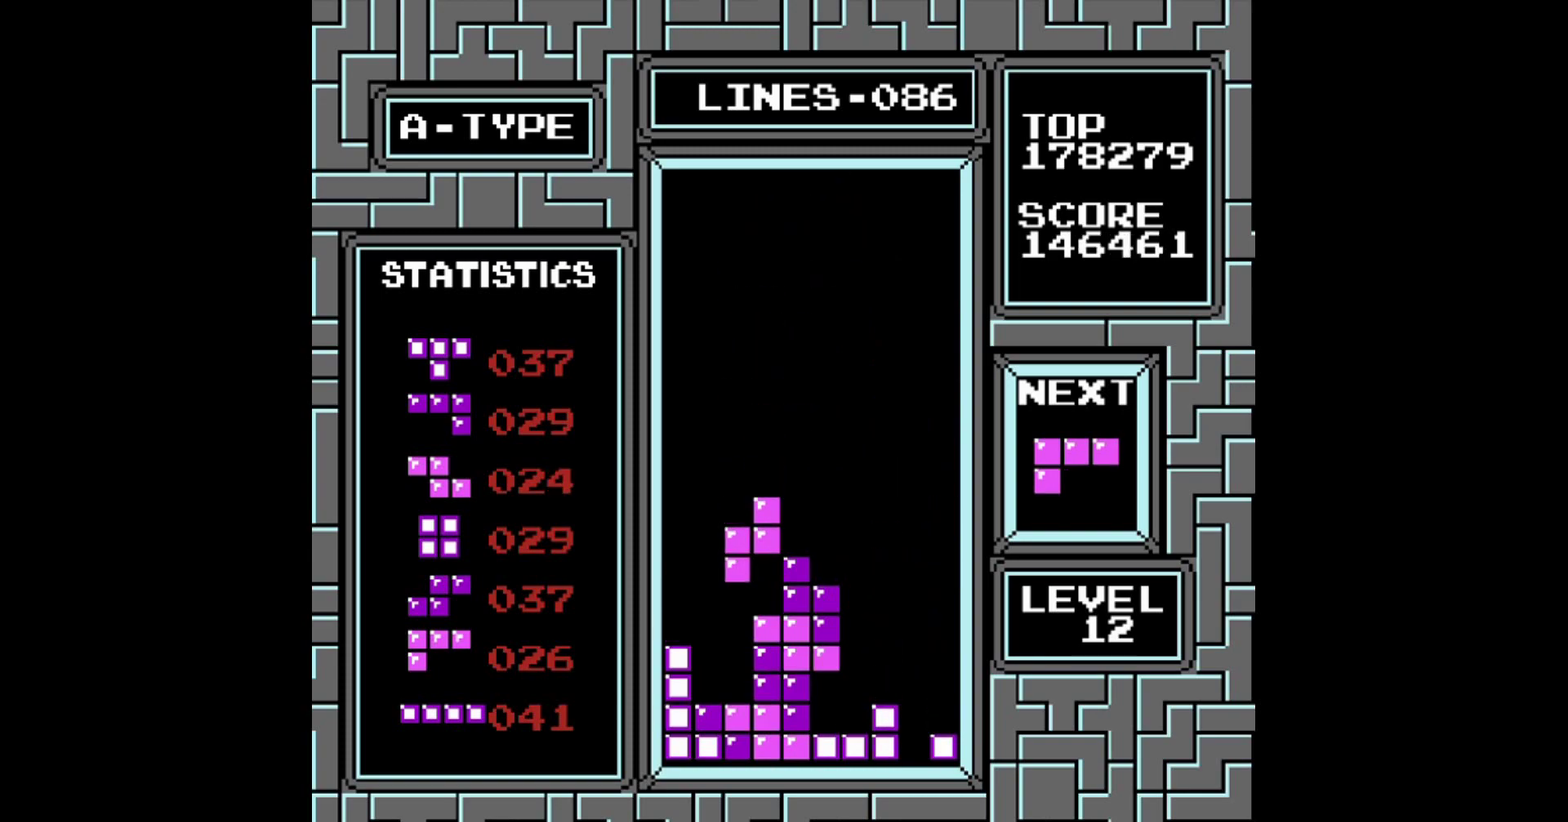
Gameplay with a controller (Nintendo layout); each line is a JSON object with the inputs held at the frame after it. "events" lists button and stick changes between this image and that frame as [ms after this image, input, new state], when the widget could be followed in between. Not read: L3 R3.
{"buttons": [], "events": [[60, "DPAD_RIGHT", "down"], [260, "DPAD_RIGHT", "up"]]}
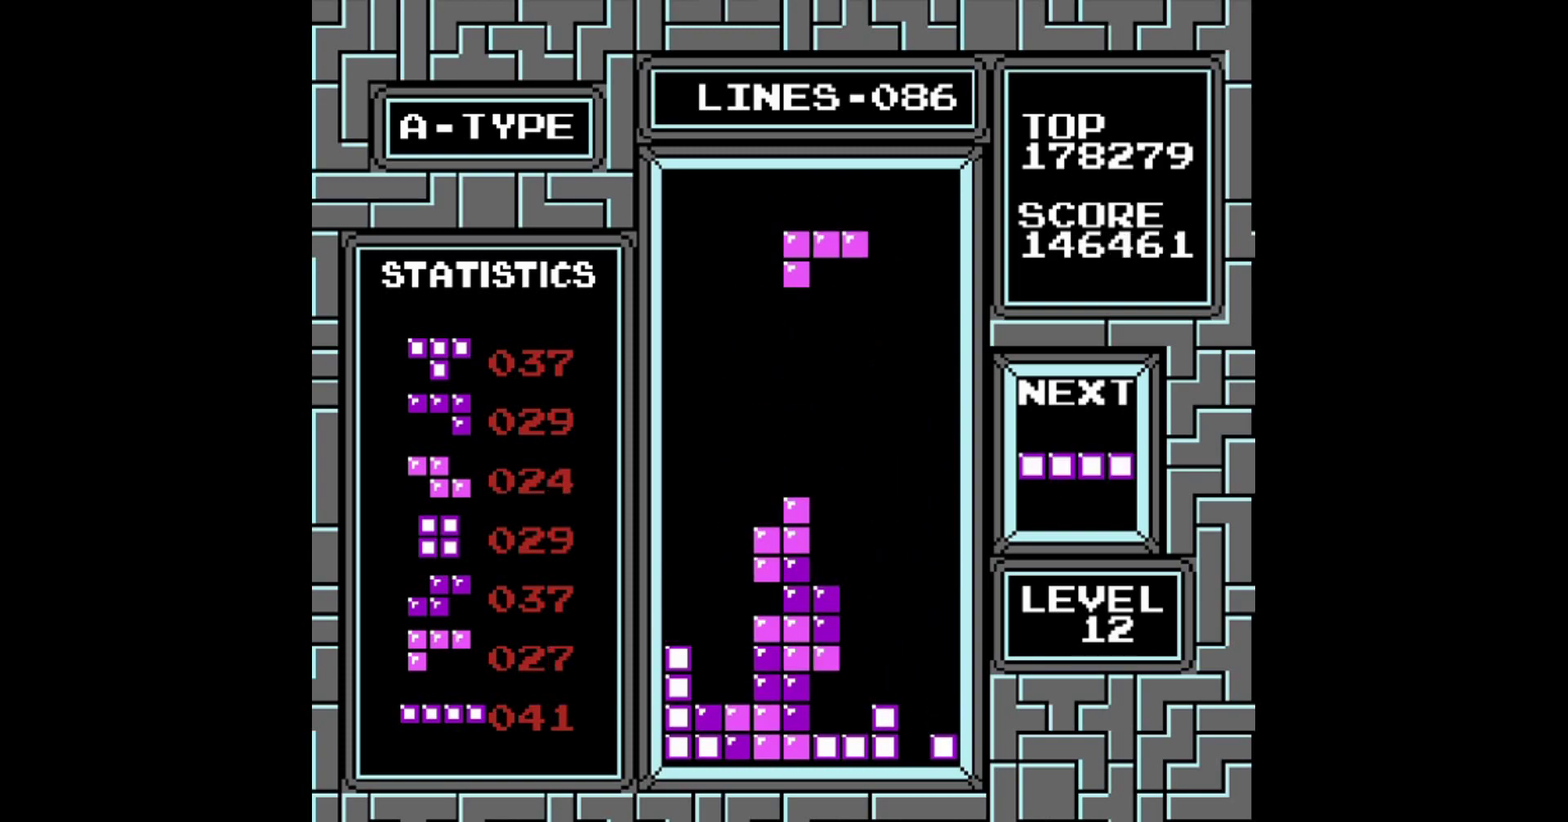
{"buttons": [], "events": [[60, "DPAD_RIGHT", "down"], [160, "DPAD_RIGHT", "up"], [320, "A", "down"], [400, "DPAD_RIGHT", "down"], [420, "A", "up"], [500, "DPAD_RIGHT", "up"]]}
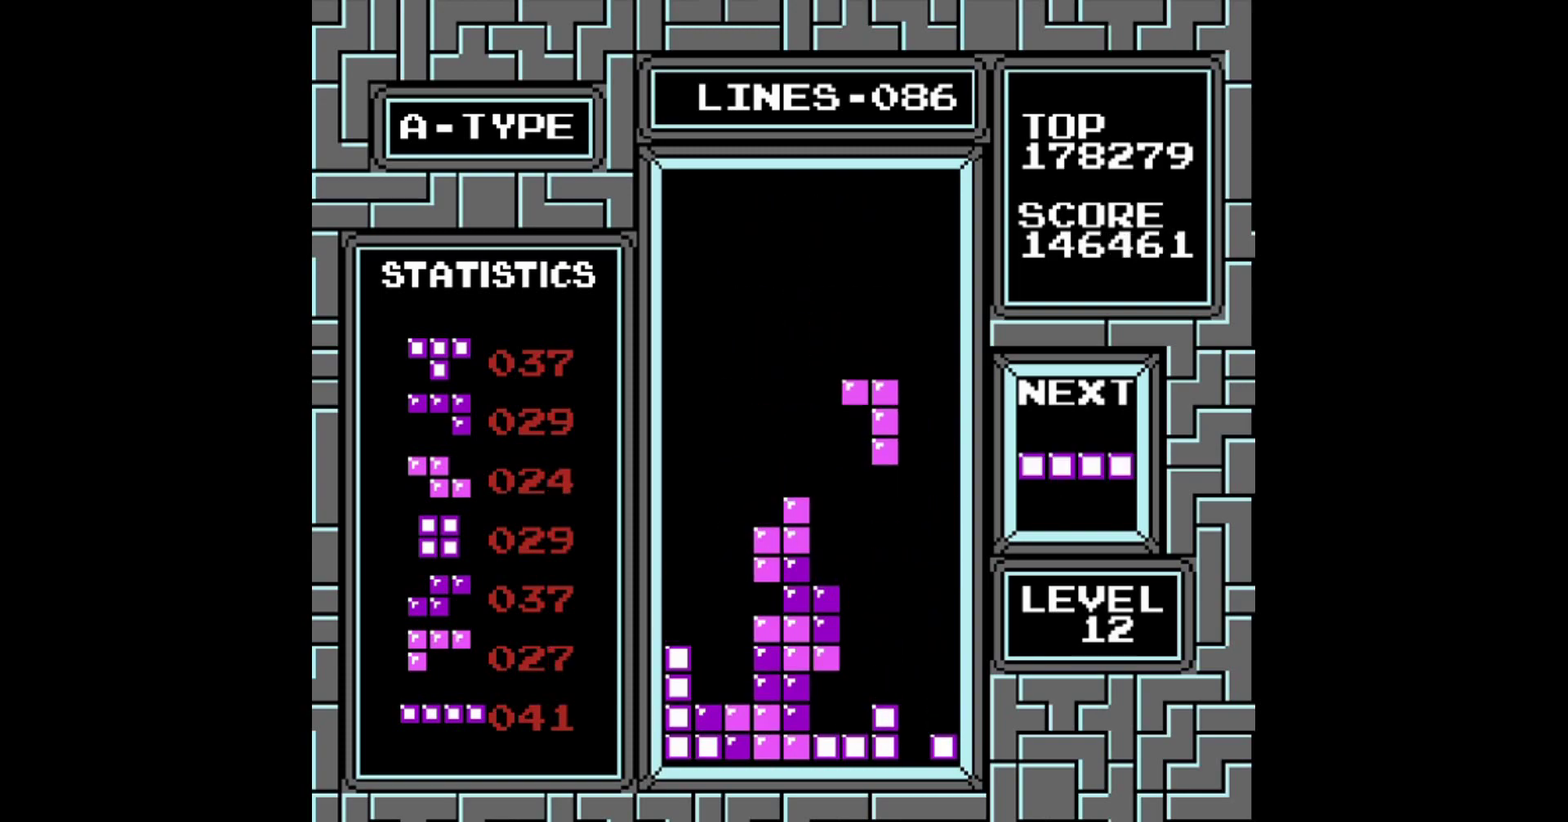
{"buttons": [], "events": []}
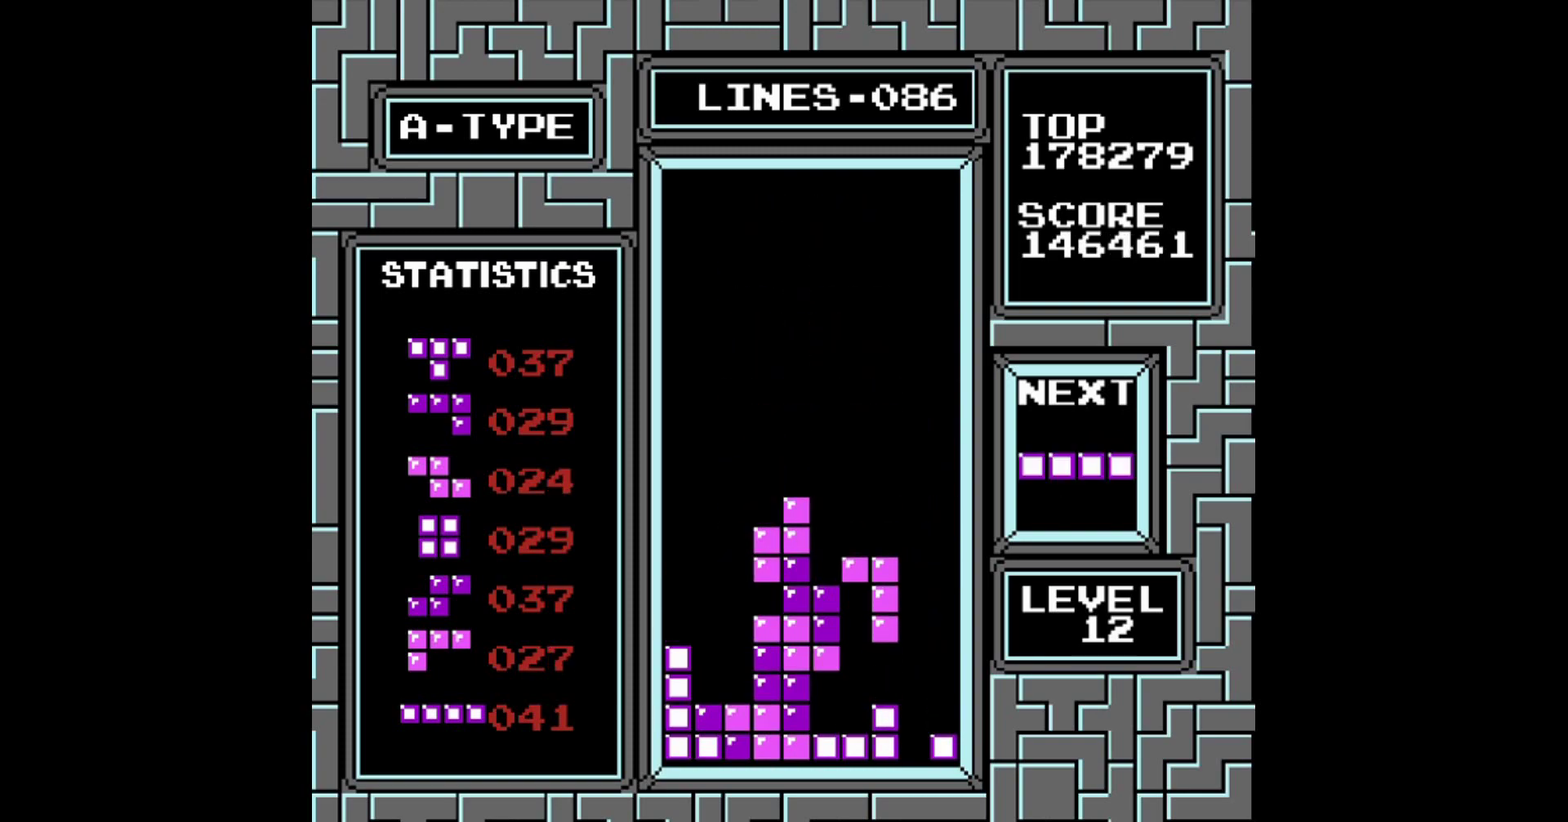
{"buttons": [], "events": [[20, "DPAD_RIGHT", "down"], [160, "DPAD_RIGHT", "up"]]}
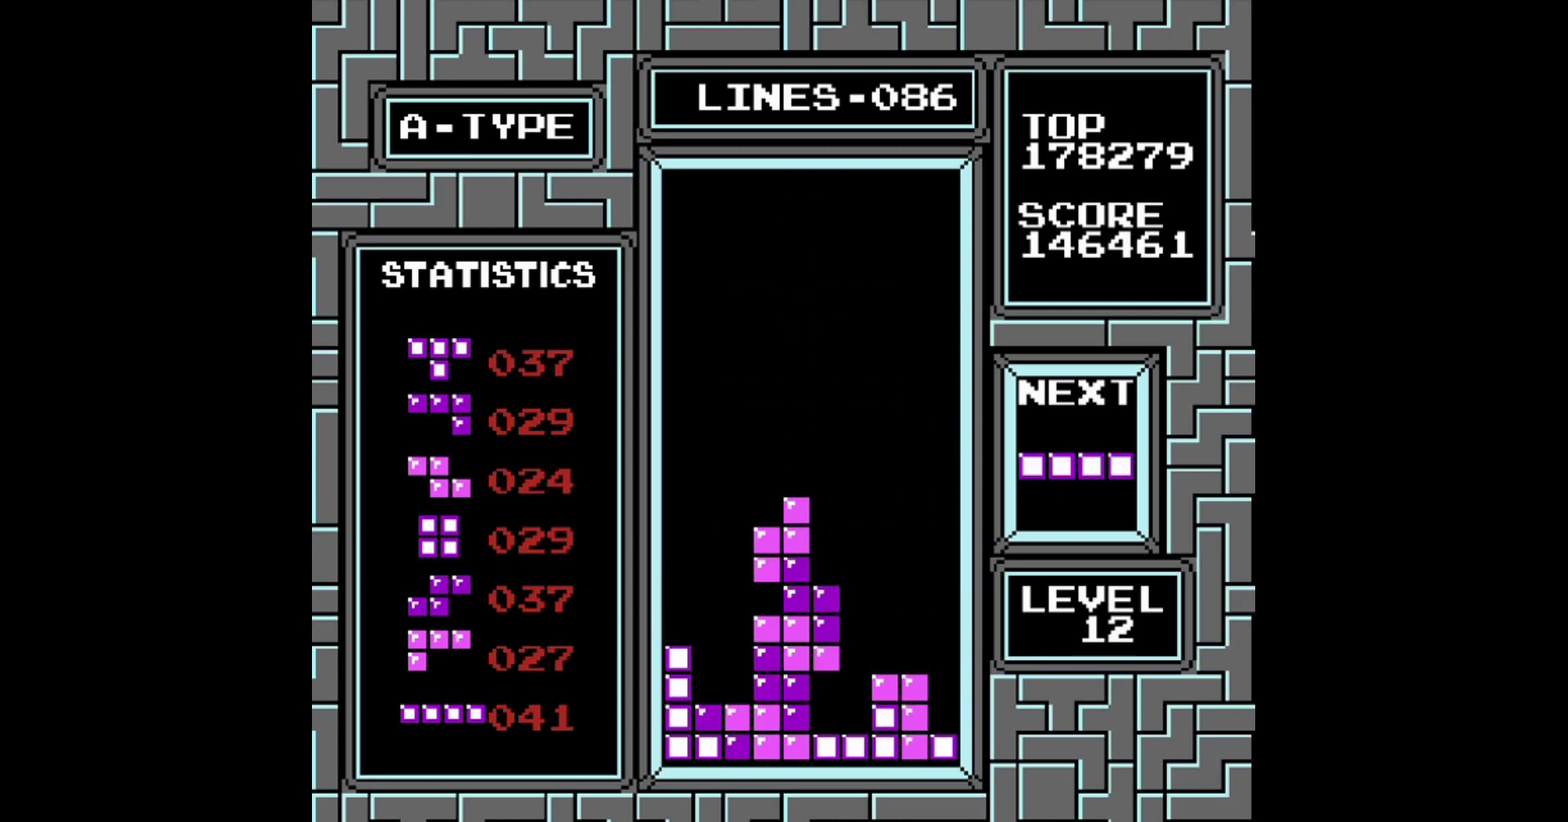
{"buttons": ["DPAD_RIGHT"], "events": [[220, "DPAD_RIGHT", "down"], [320, "DPAD_RIGHT", "up"], [500, "DPAD_RIGHT", "down"]]}
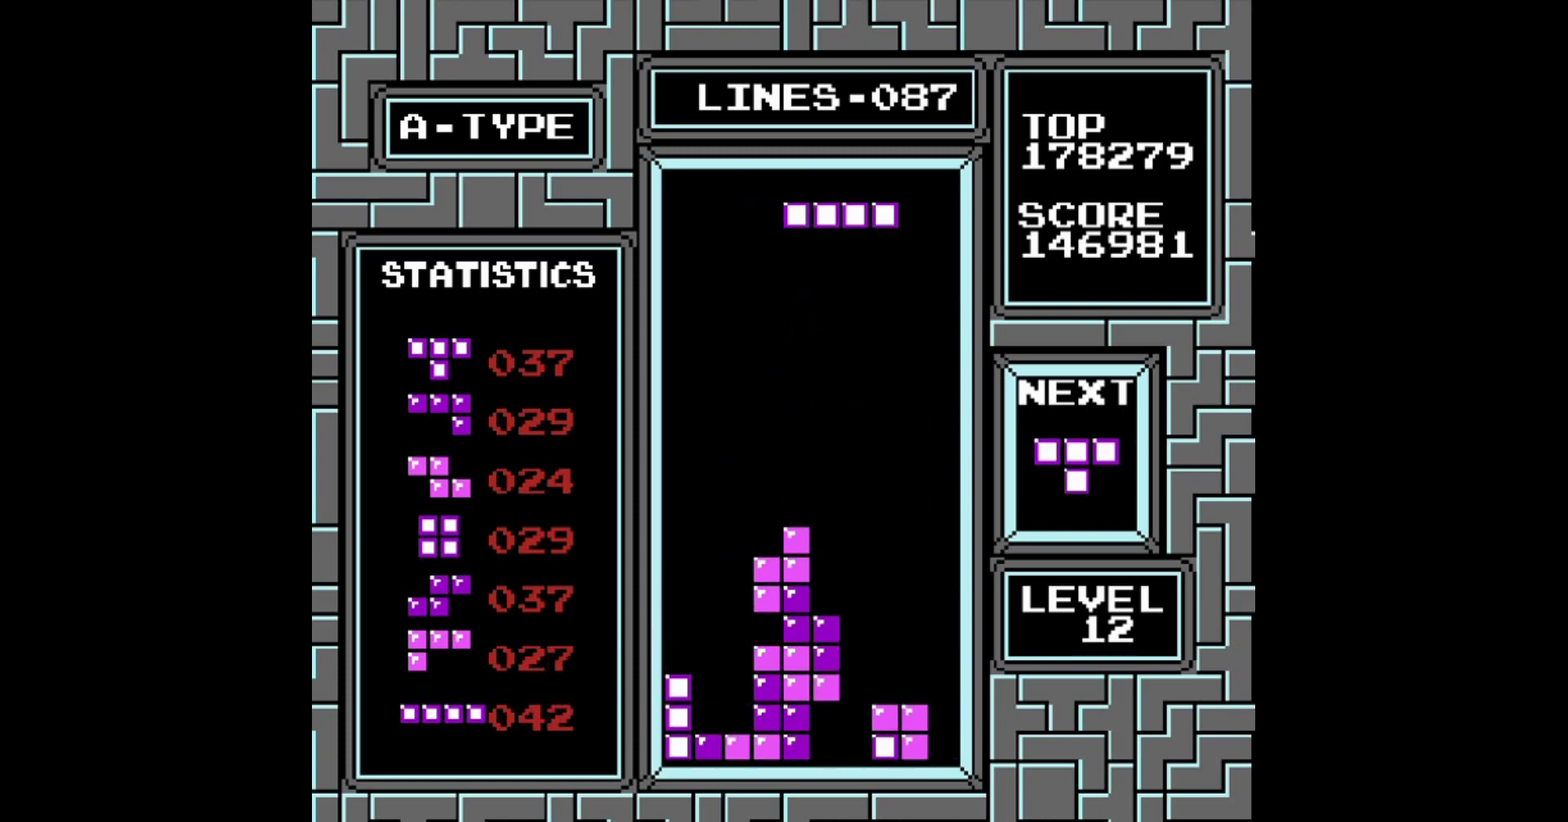
{"buttons": [], "events": [[100, "A", "down"], [100, "DPAD_RIGHT", "up"], [160, "A", "up"]]}
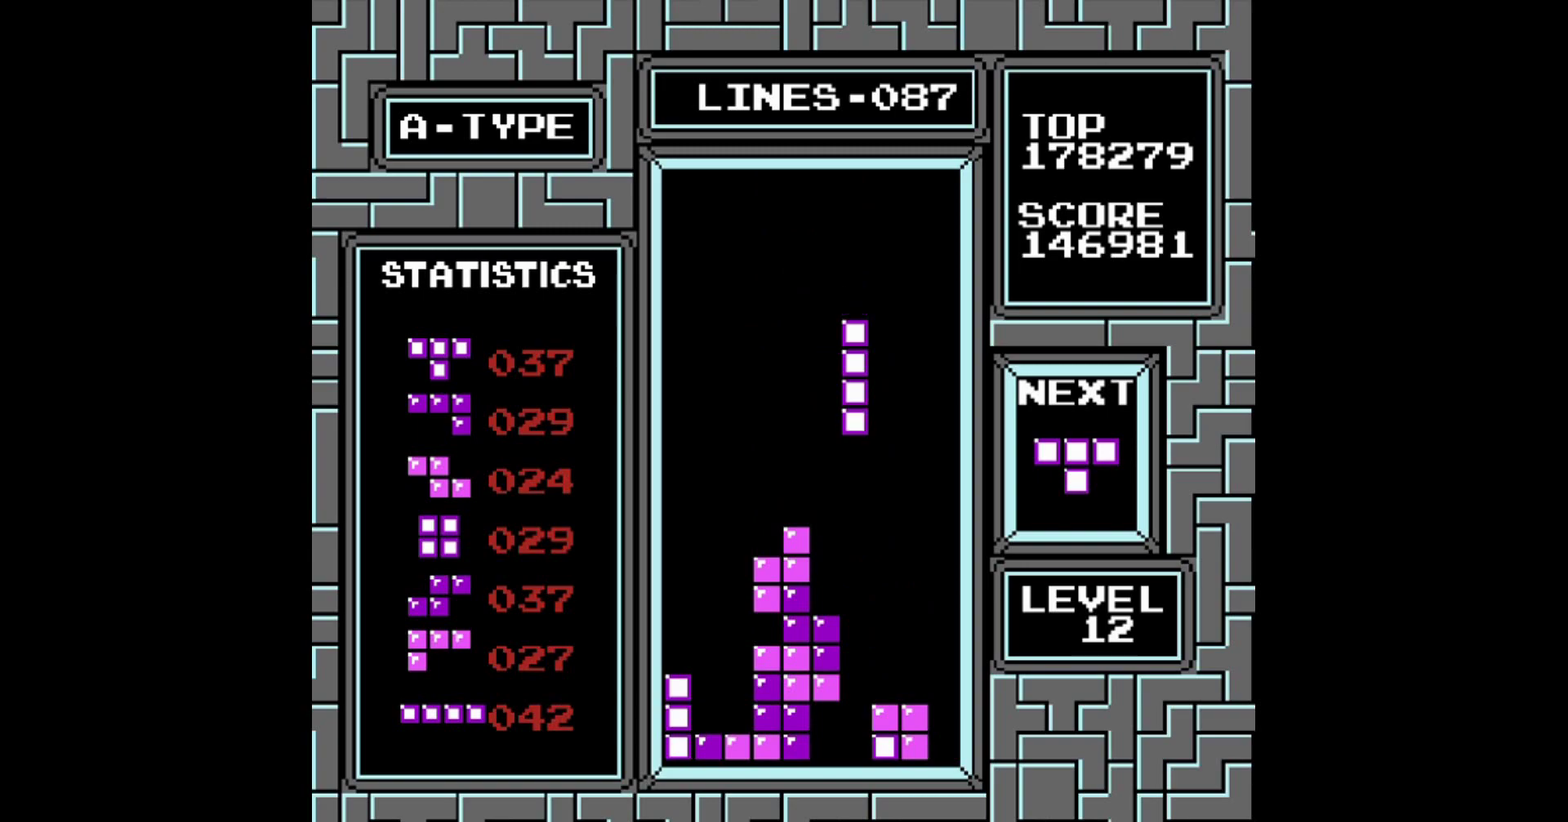
{"buttons": [], "events": []}
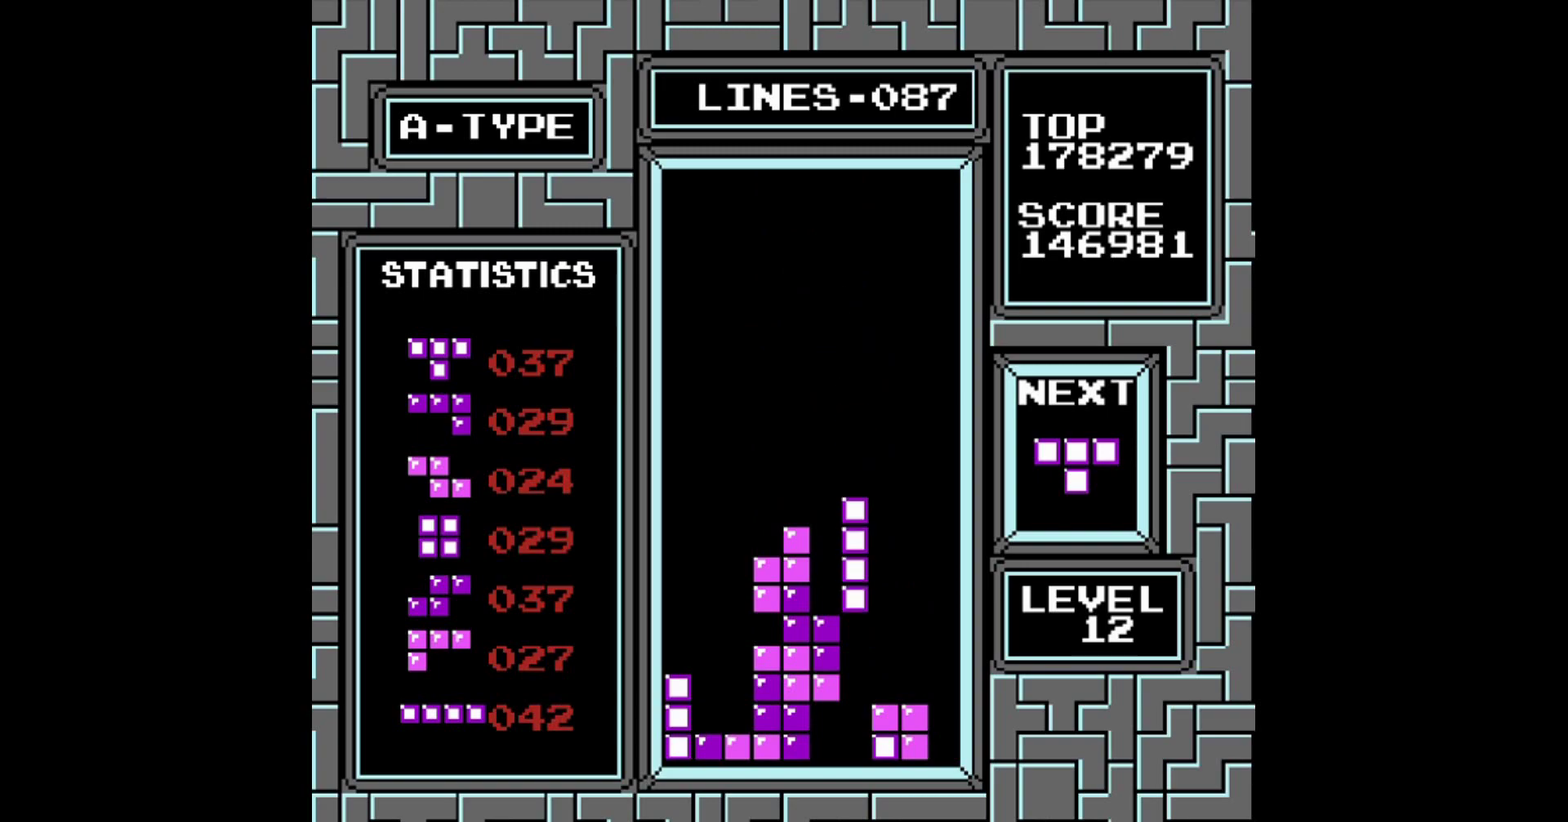
{"buttons": [], "events": []}
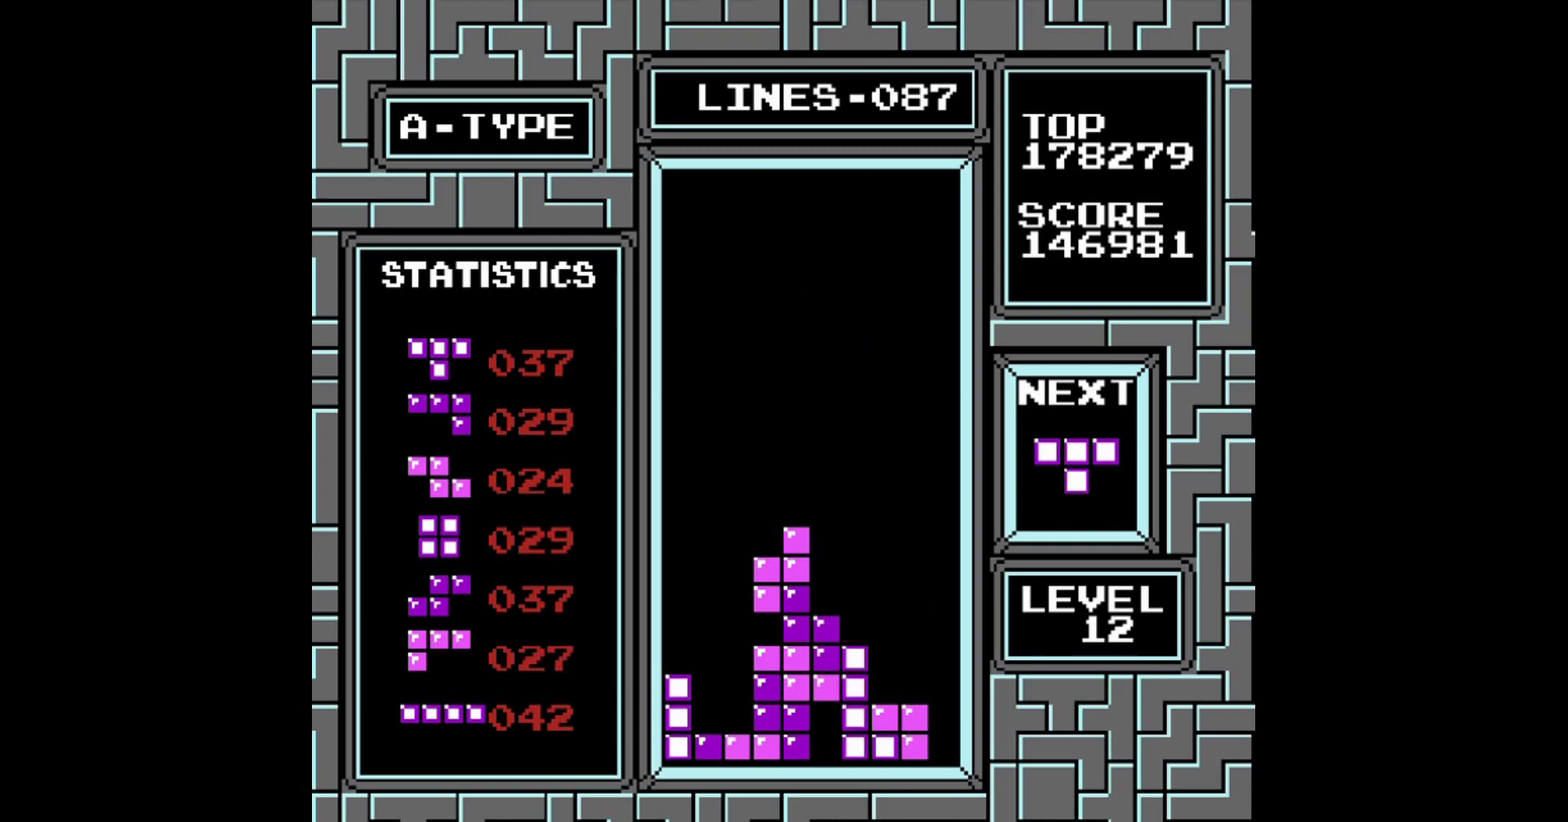
{"buttons": ["A", "DPAD_RIGHT"], "events": [[120, "DPAD_RIGHT", "down"], [460, "A", "down"]]}
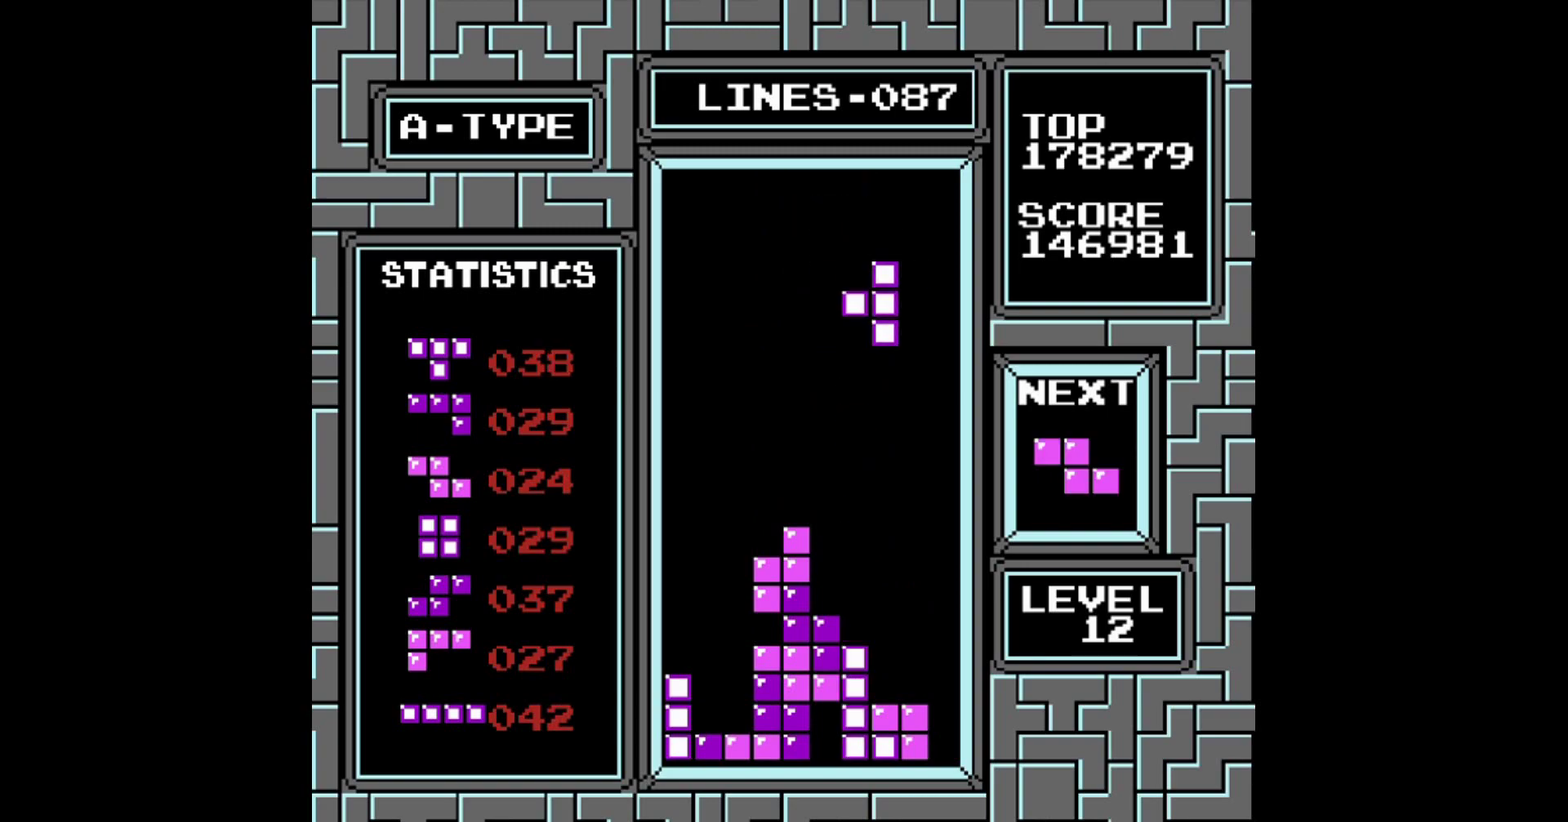
{"buttons": [], "events": [[60, "A", "up"], [400, "DPAD_RIGHT", "up"]]}
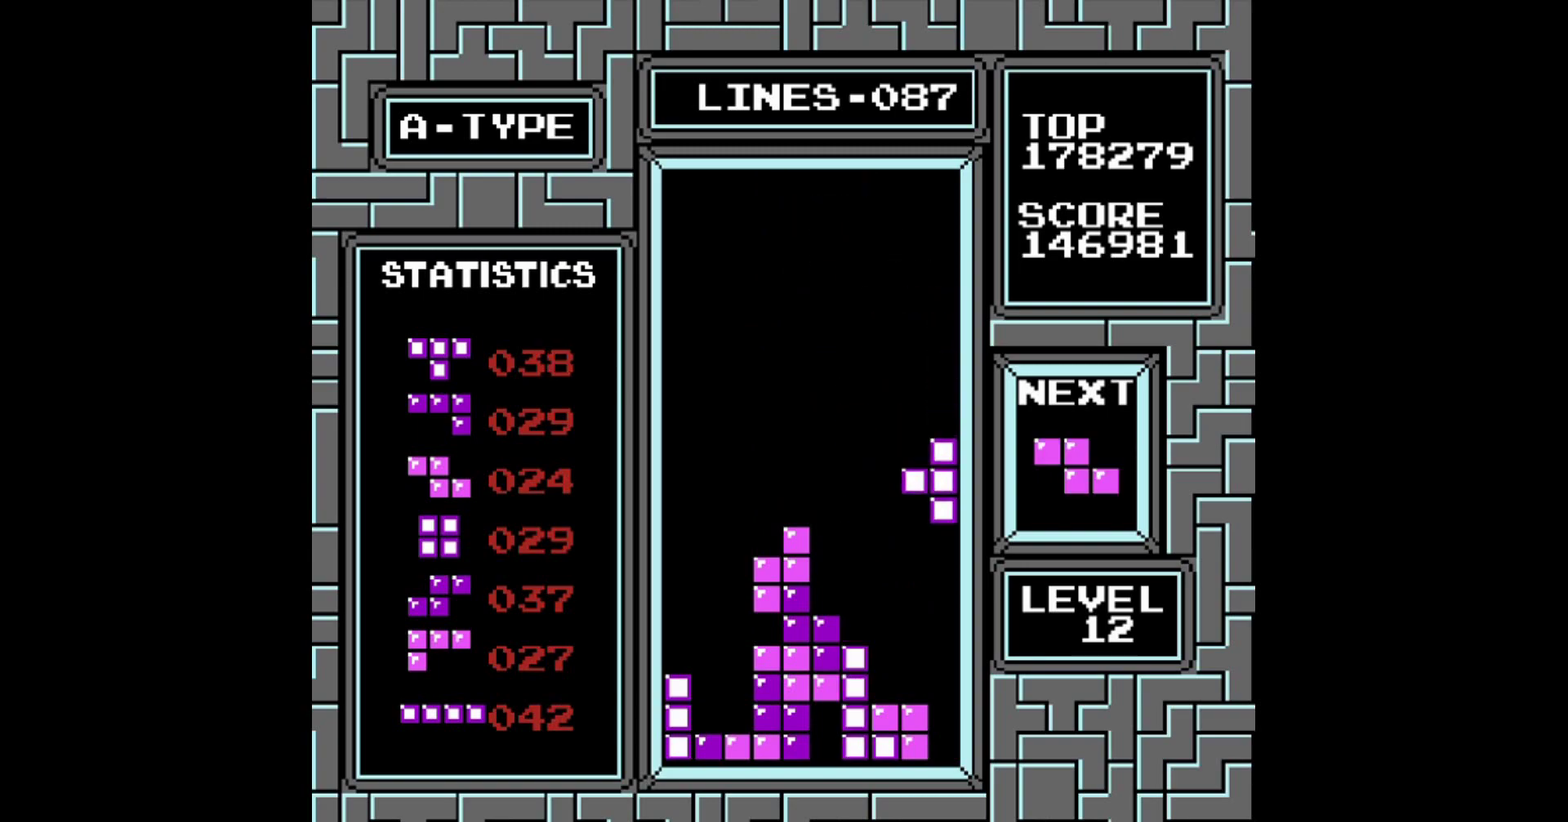
{"buttons": [], "events": []}
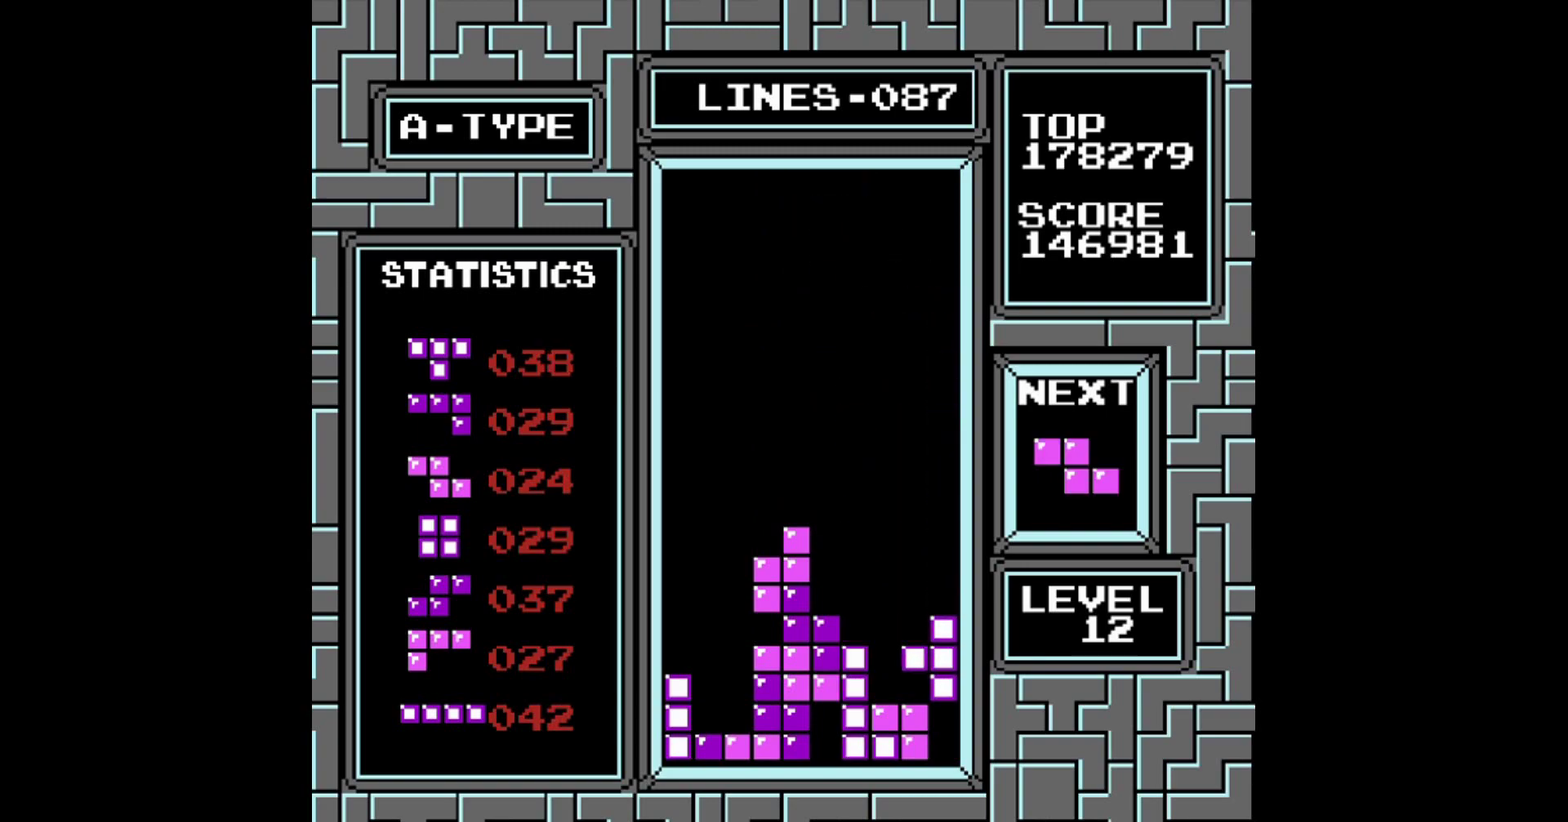
{"buttons": ["A", "DPAD_RIGHT"], "events": [[300, "DPAD_RIGHT", "down"], [460, "A", "down"]]}
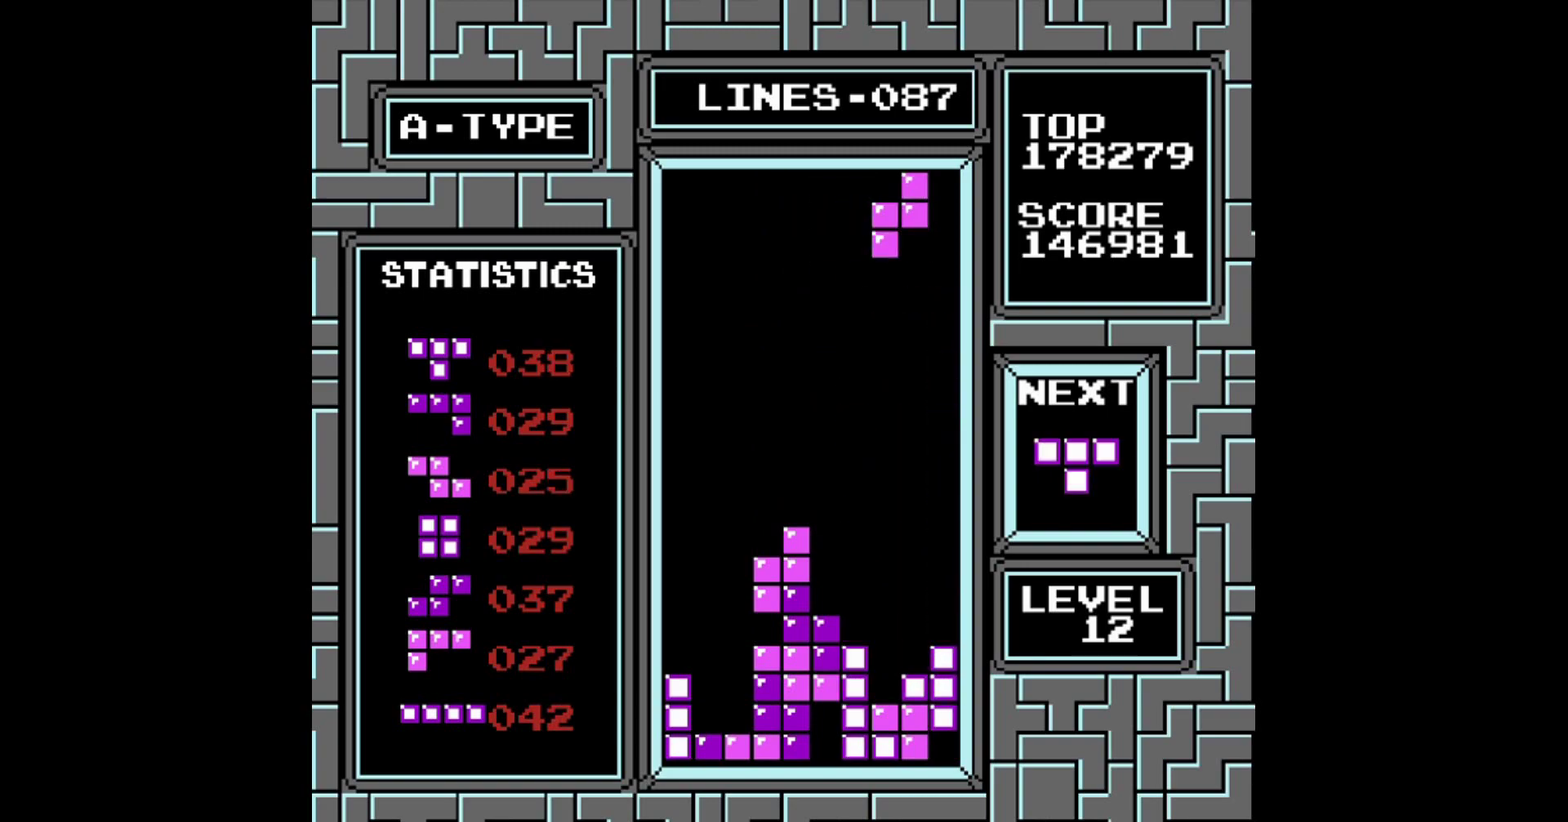
{"buttons": [], "events": [[20, "DPAD_RIGHT", "up"], [100, "A", "up"]]}
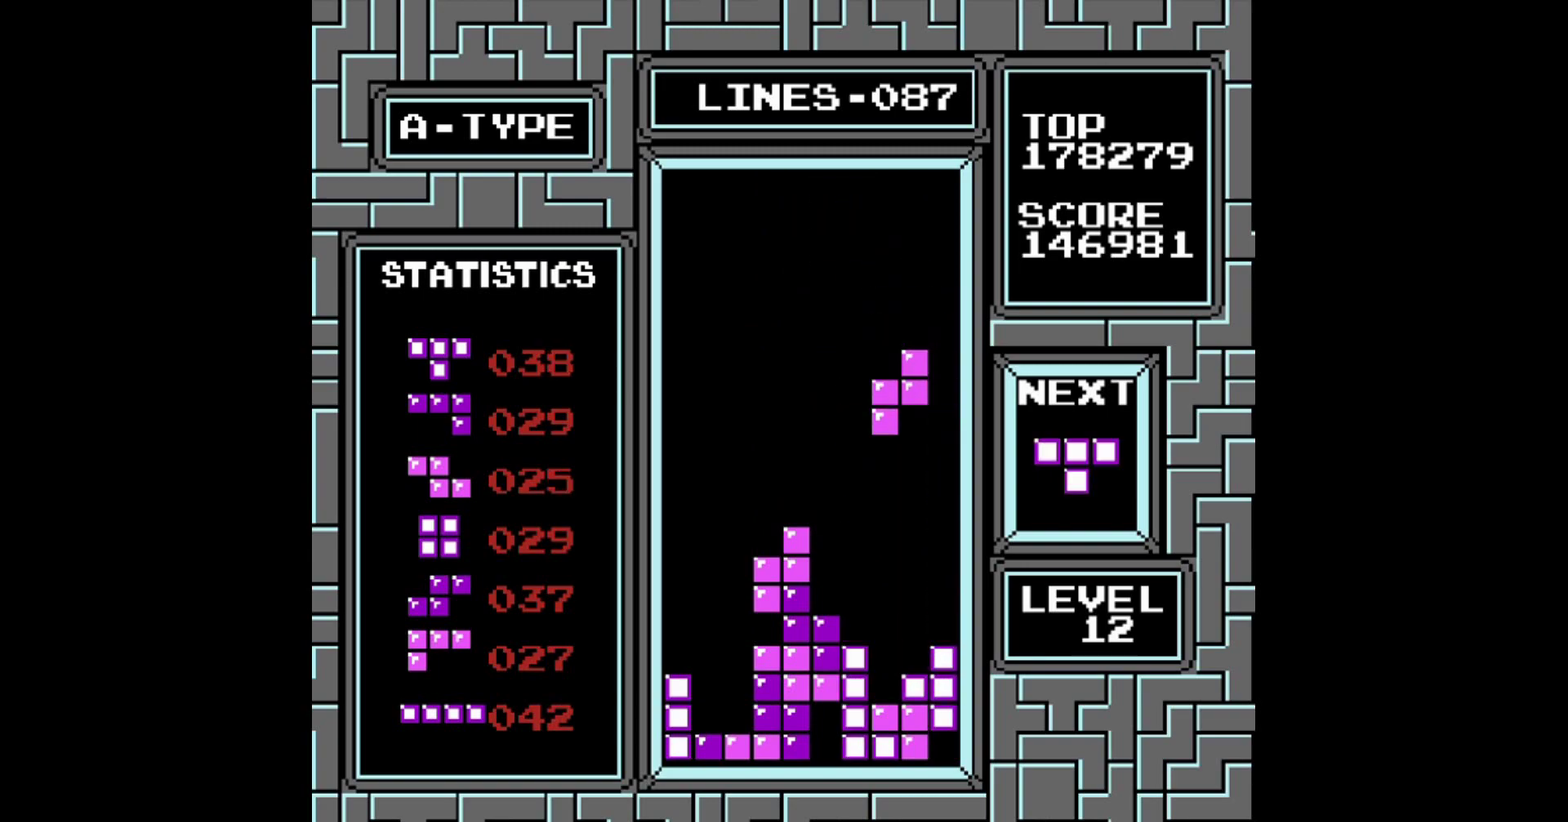
{"buttons": [], "events": []}
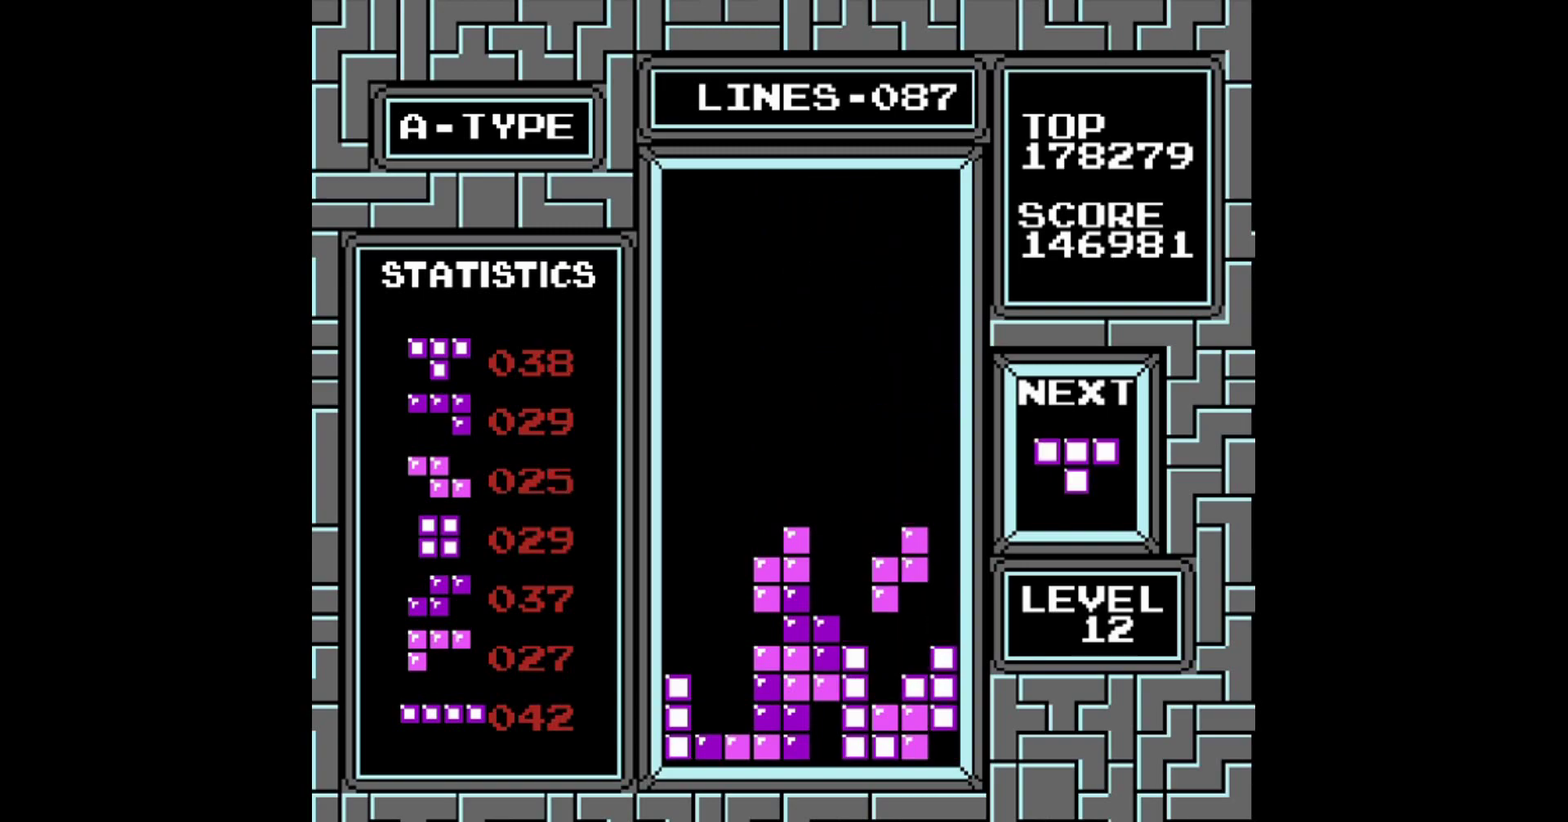
{"buttons": ["DPAD_LEFT"], "events": [[320, "DPAD_LEFT", "down"]]}
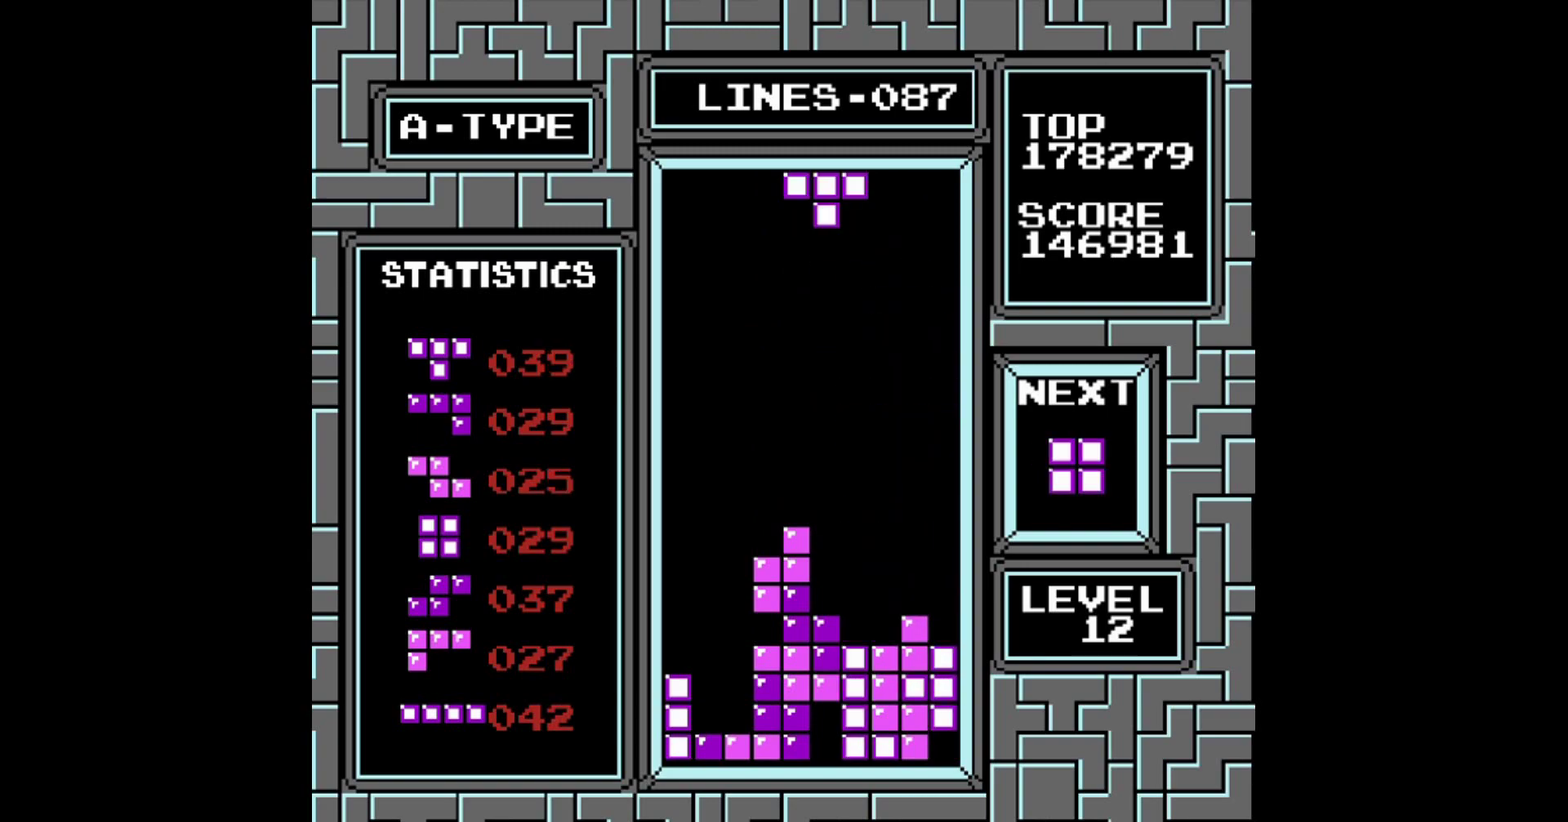
{"buttons": [], "events": [[100, "A", "down"], [200, "A", "up"], [320, "DPAD_LEFT", "up"]]}
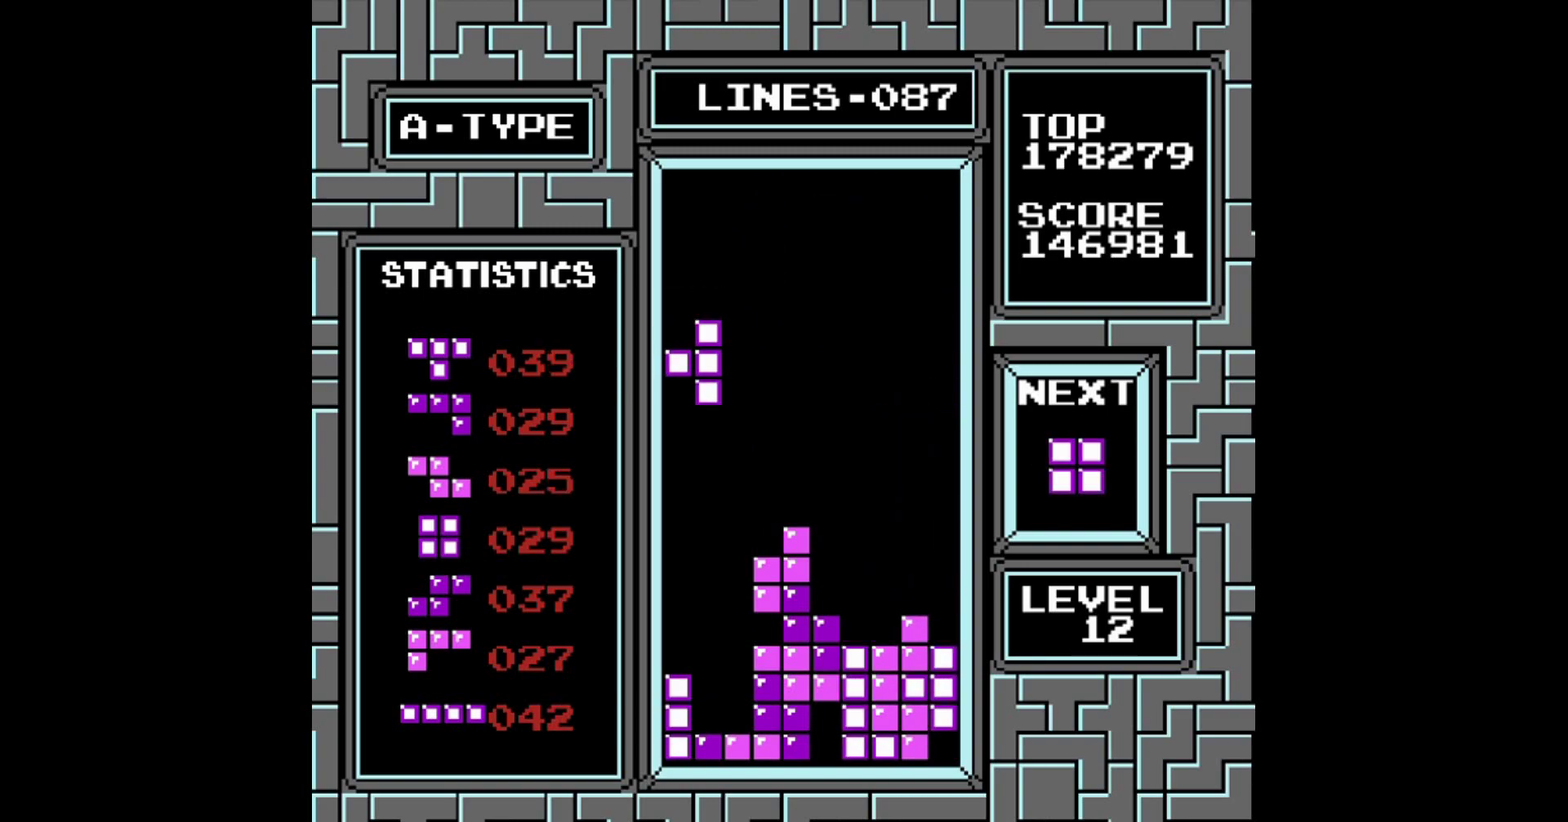
{"buttons": [], "events": [[20, "DPAD_RIGHT", "down"], [160, "DPAD_RIGHT", "up"]]}
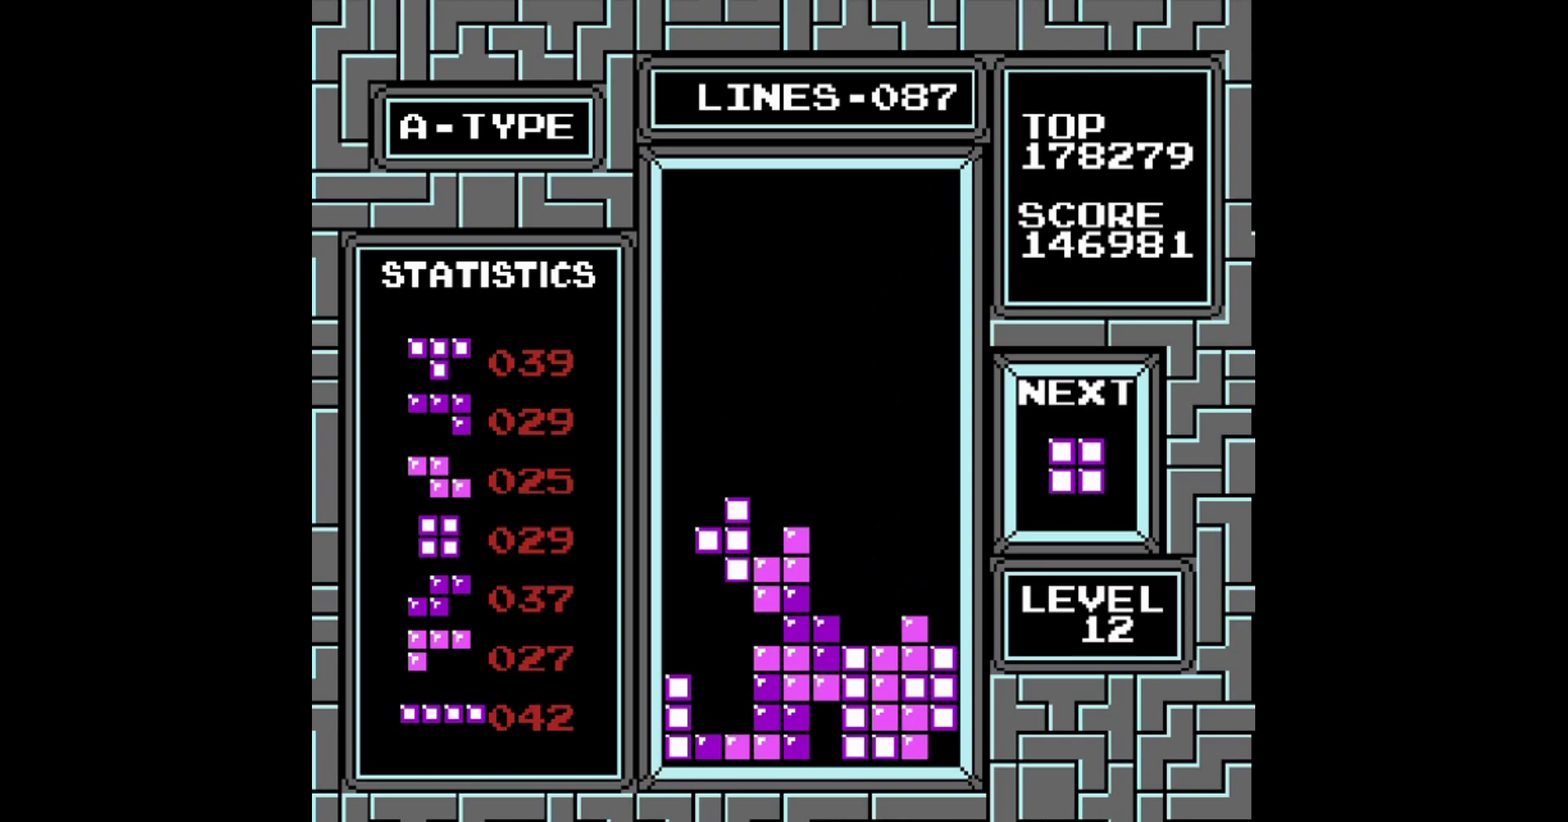
{"buttons": [], "events": []}
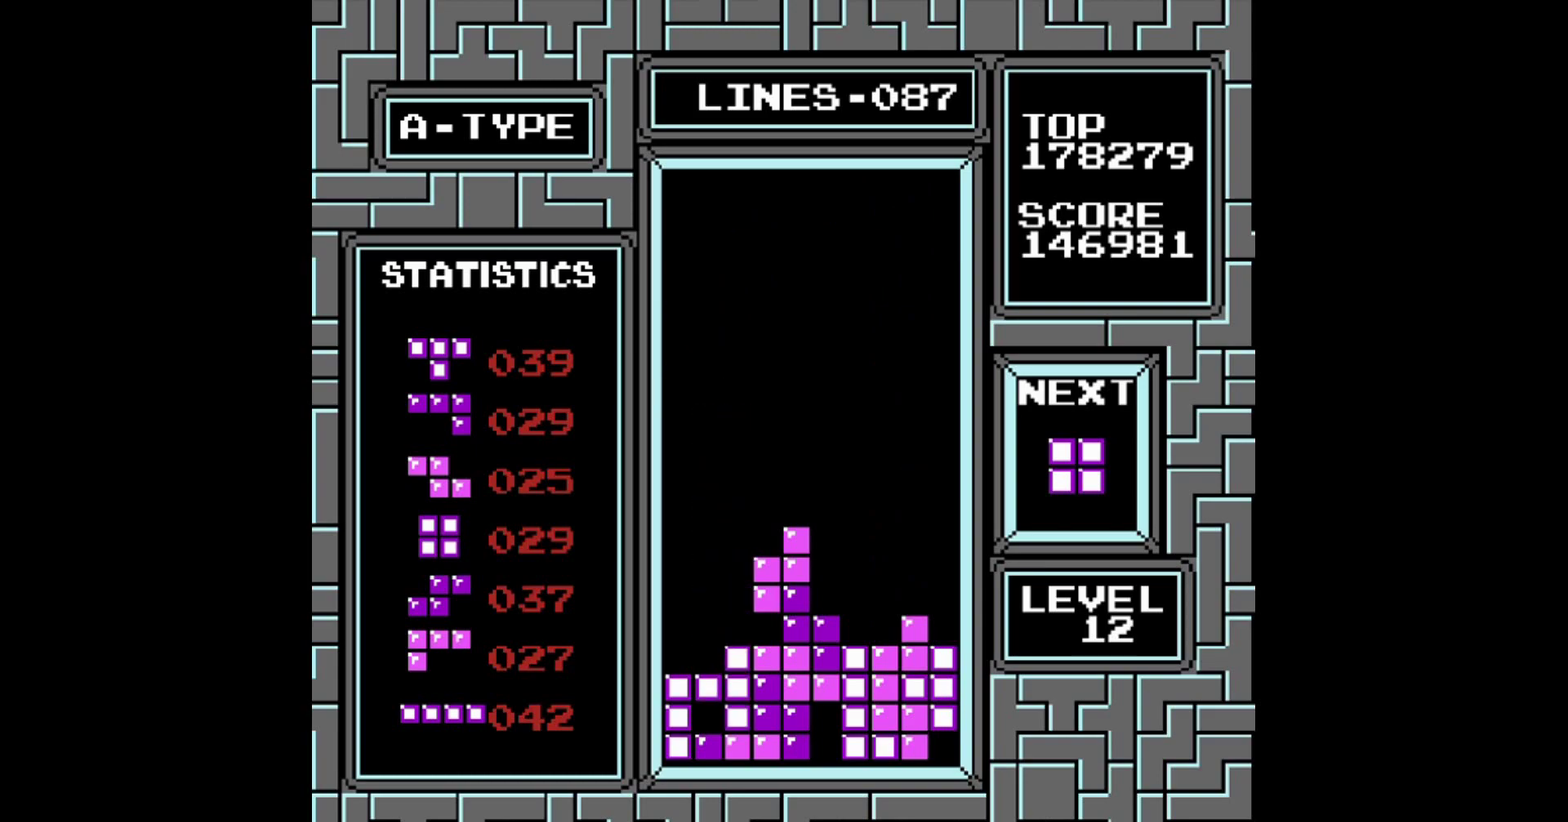
{"buttons": ["DPAD_LEFT"], "events": [[300, "DPAD_LEFT", "down"]]}
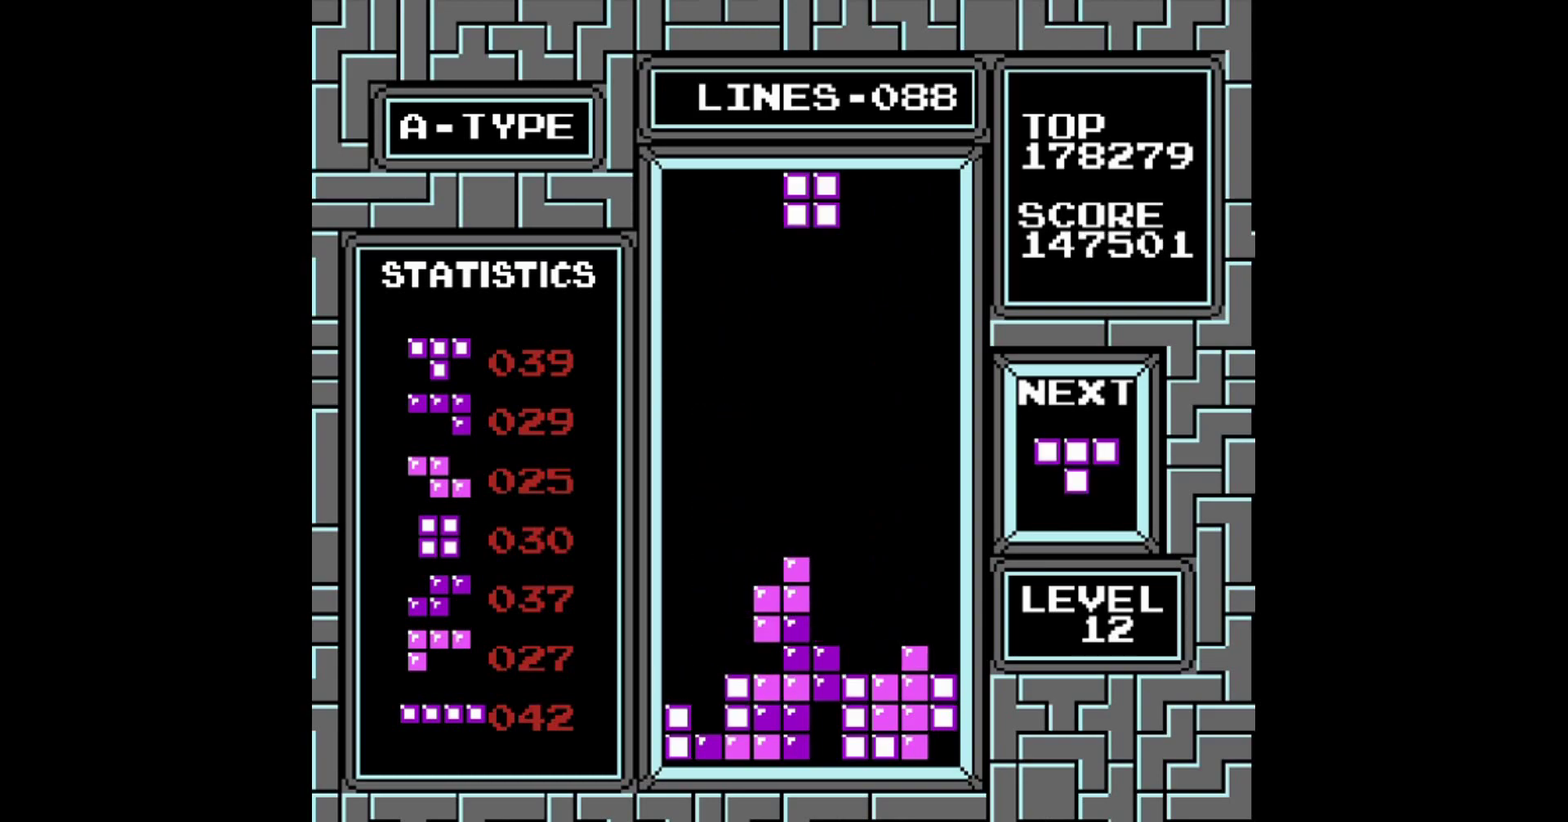
{"buttons": ["DPAD_LEFT"], "events": []}
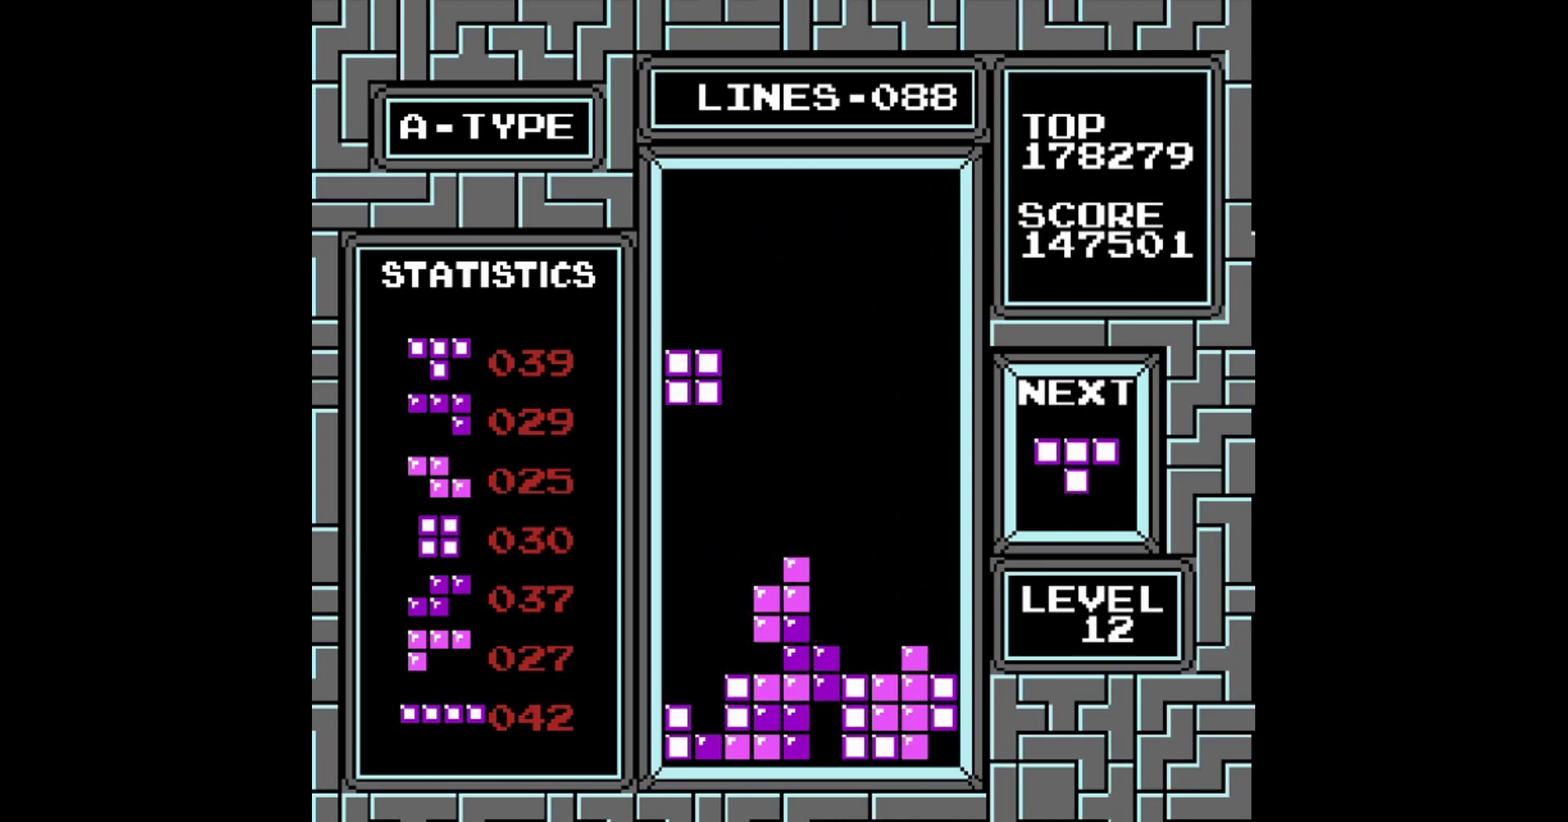
{"buttons": [], "events": [[220, "DPAD_LEFT", "up"]]}
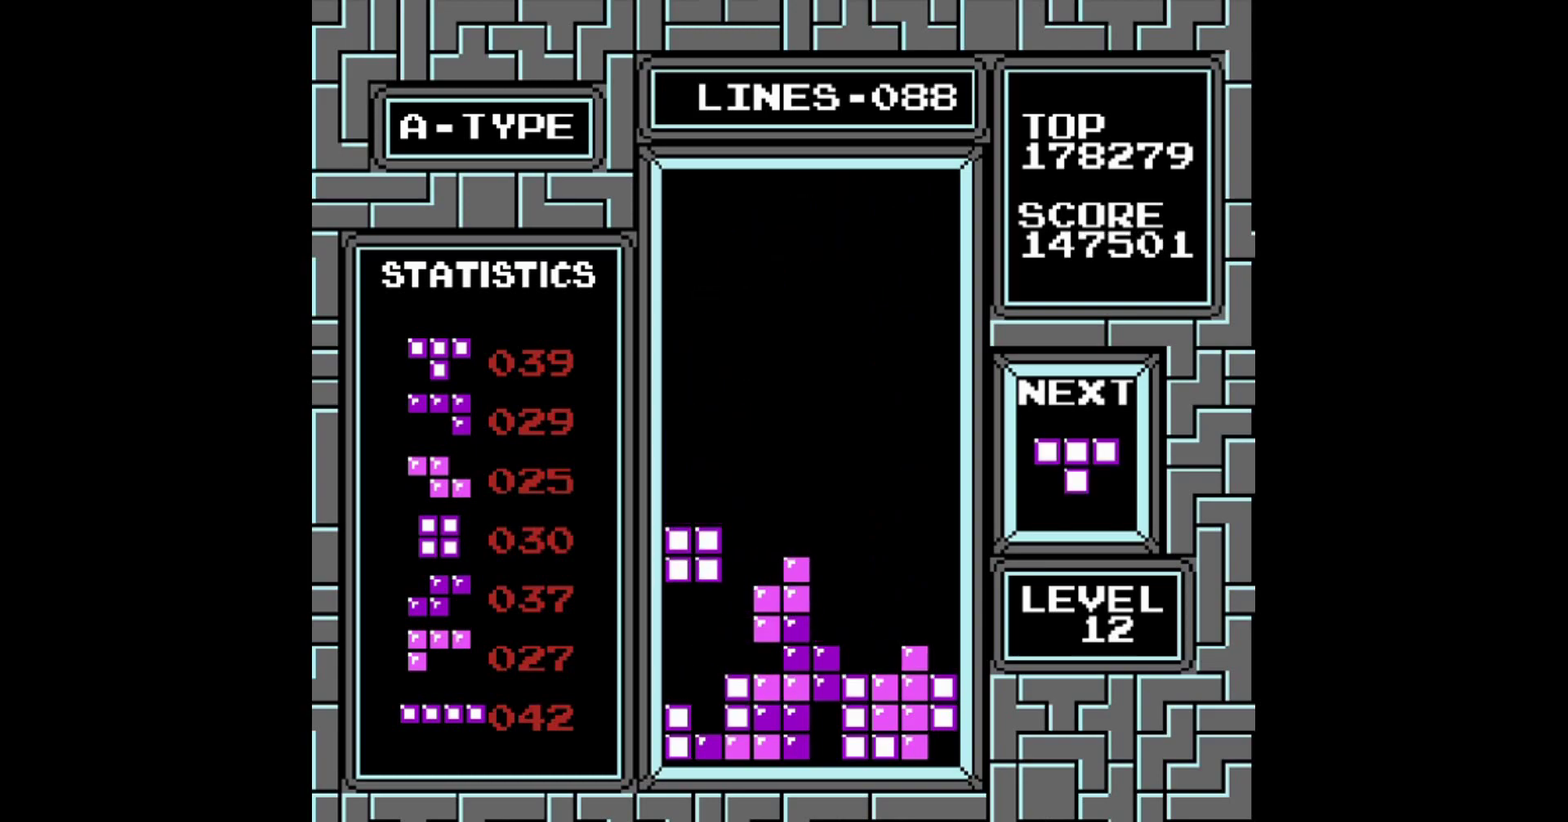
{"buttons": [], "events": []}
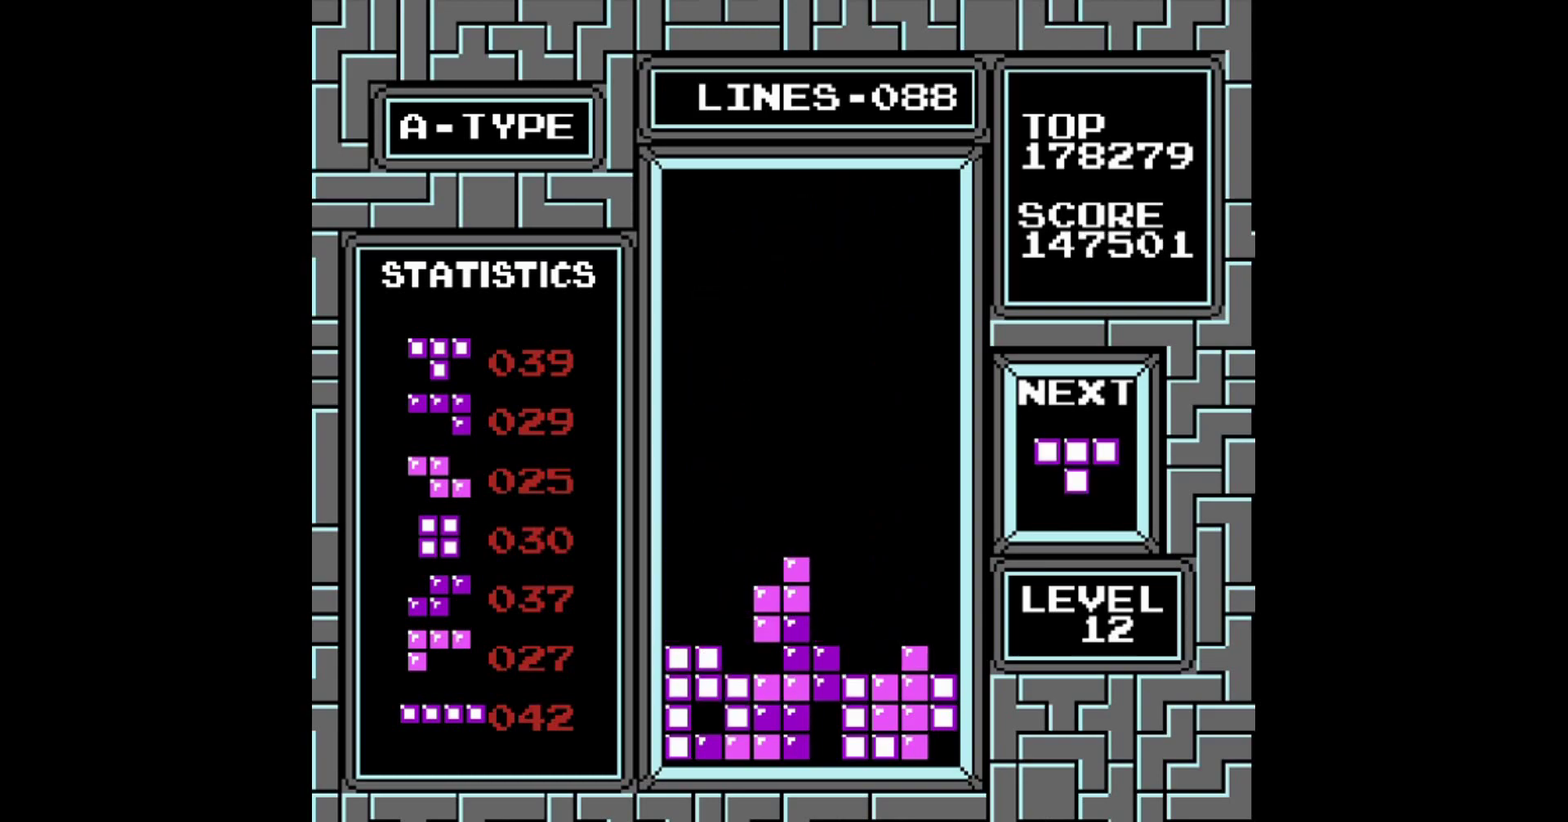
{"buttons": ["DPAD_RIGHT"], "events": [[220, "DPAD_RIGHT", "down"]]}
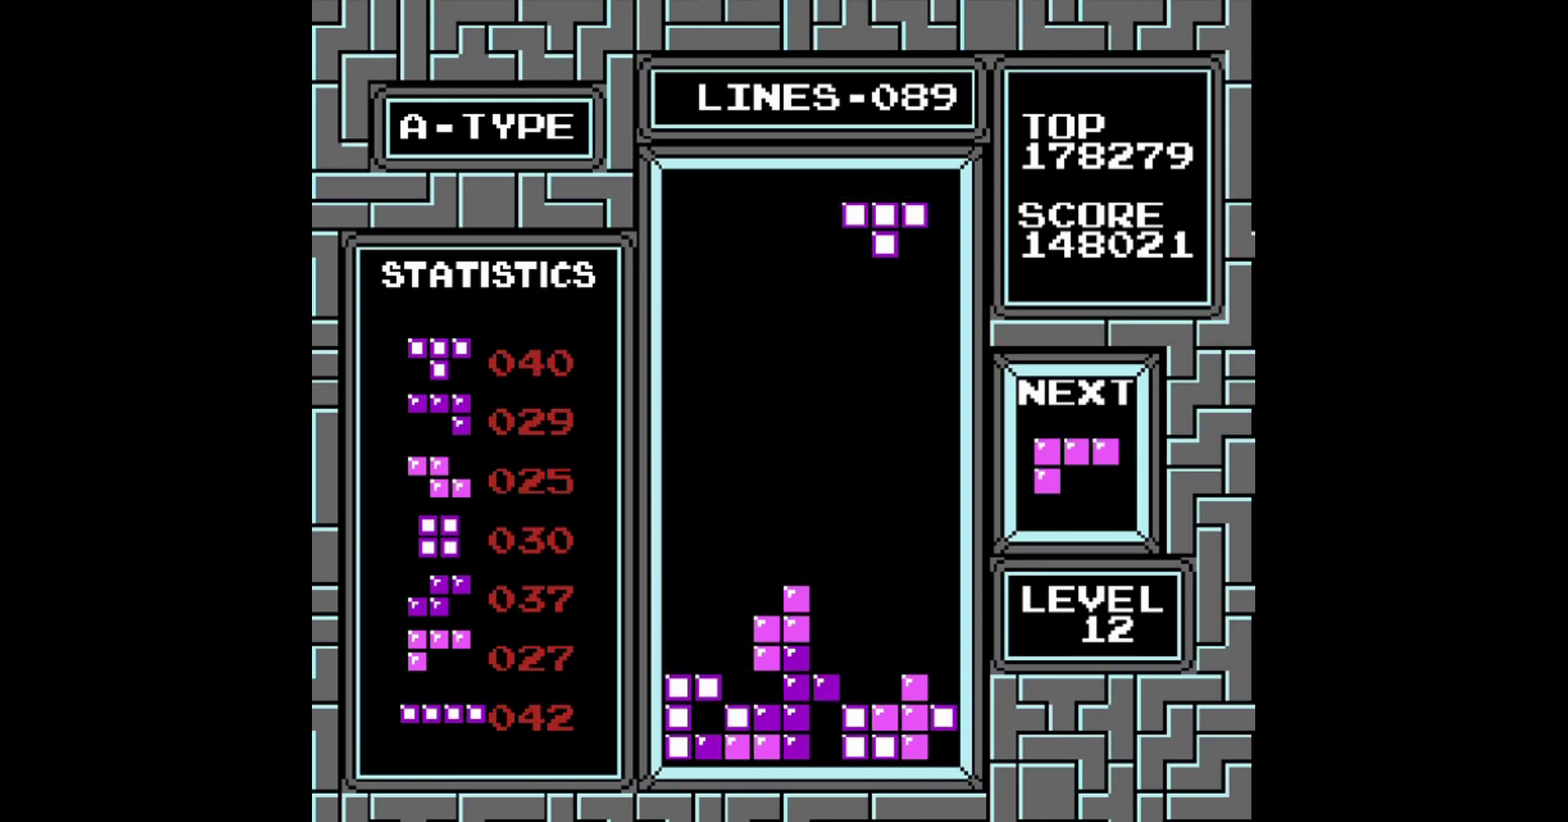
{"buttons": ["DPAD_RIGHT"], "events": [[20, "A", "down"], [120, "A", "up"]]}
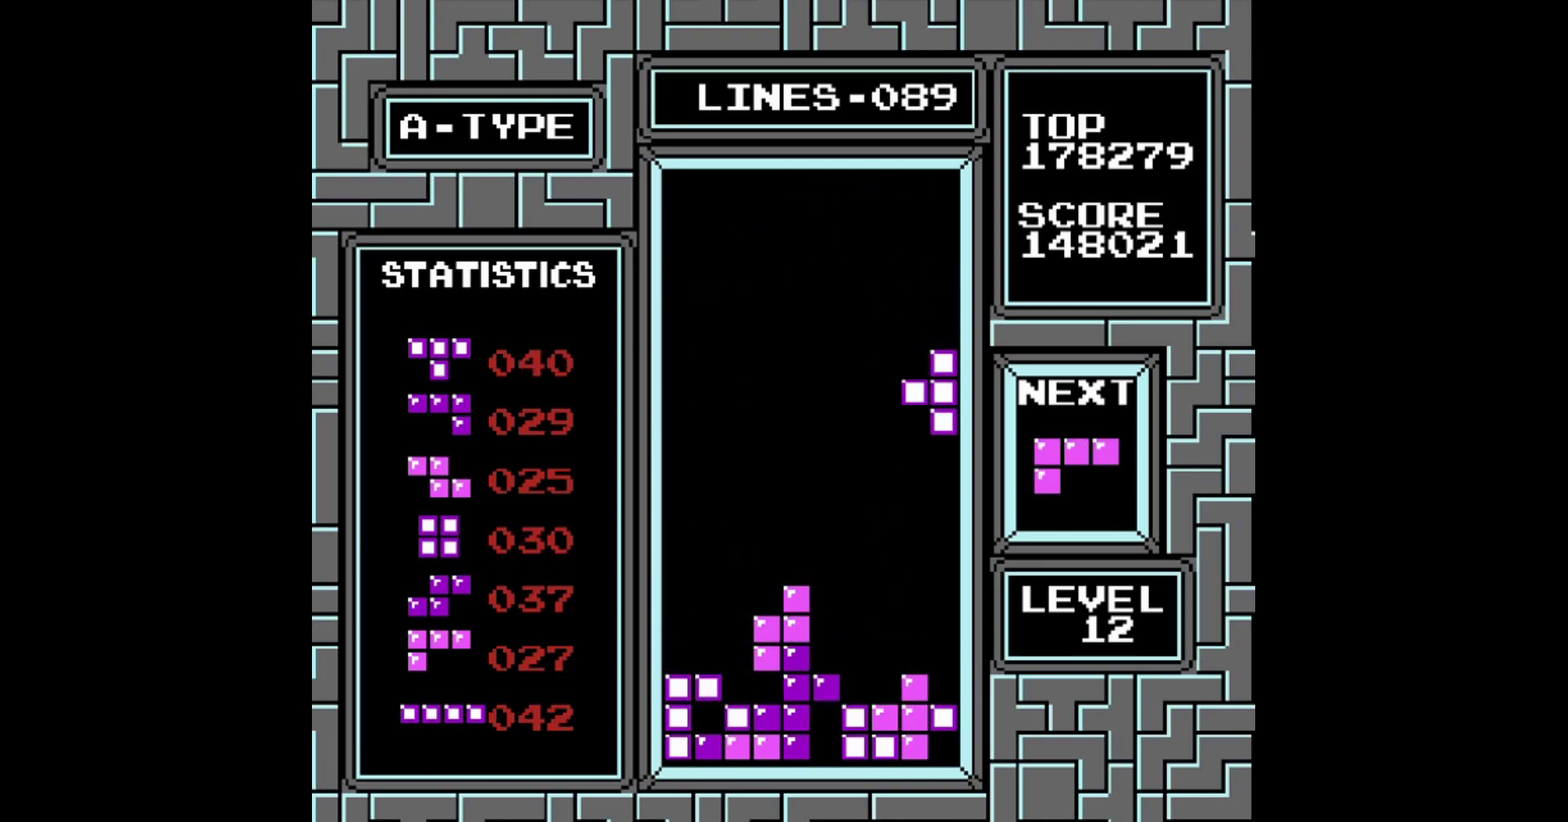
{"buttons": [], "events": [[60, "DPAD_RIGHT", "up"]]}
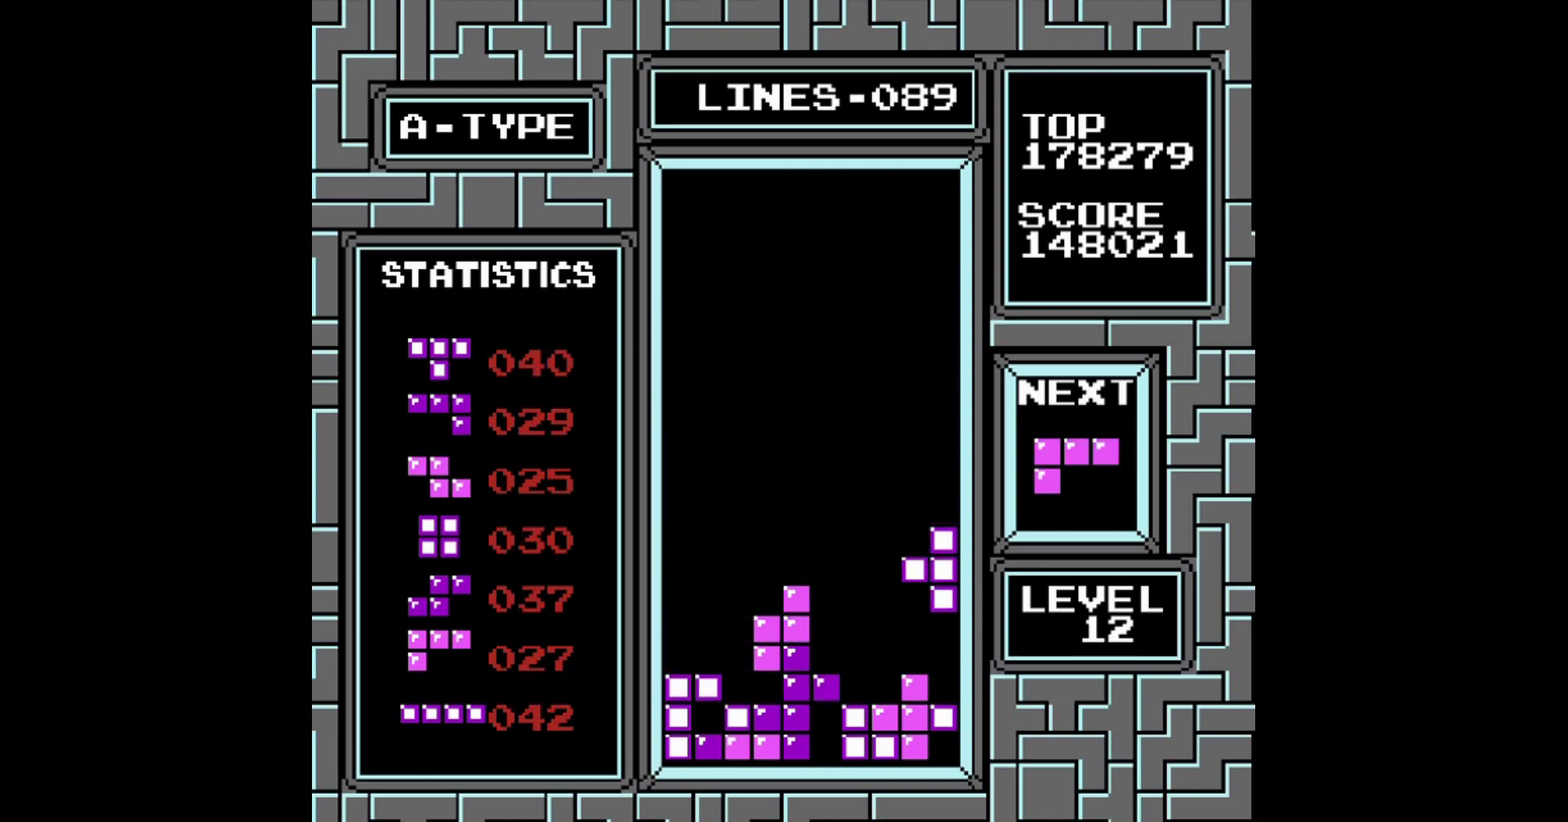
{"buttons": [], "events": []}
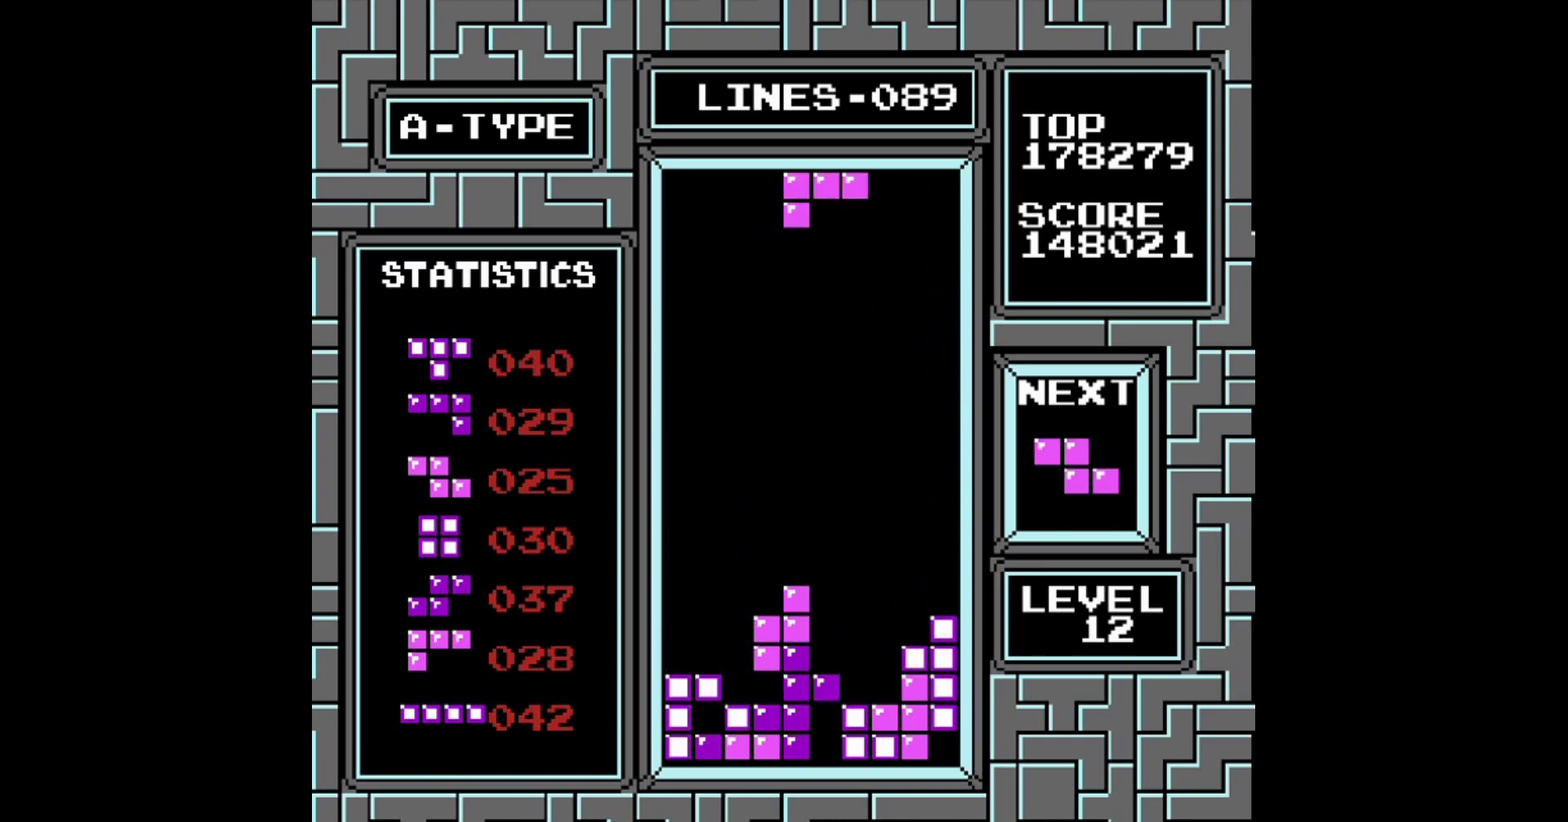
{"buttons": [], "events": [[100, "B", "down"], [100, "DPAD_RIGHT", "down"], [200, "DPAD_RIGHT", "up"], [220, "B", "up"]]}
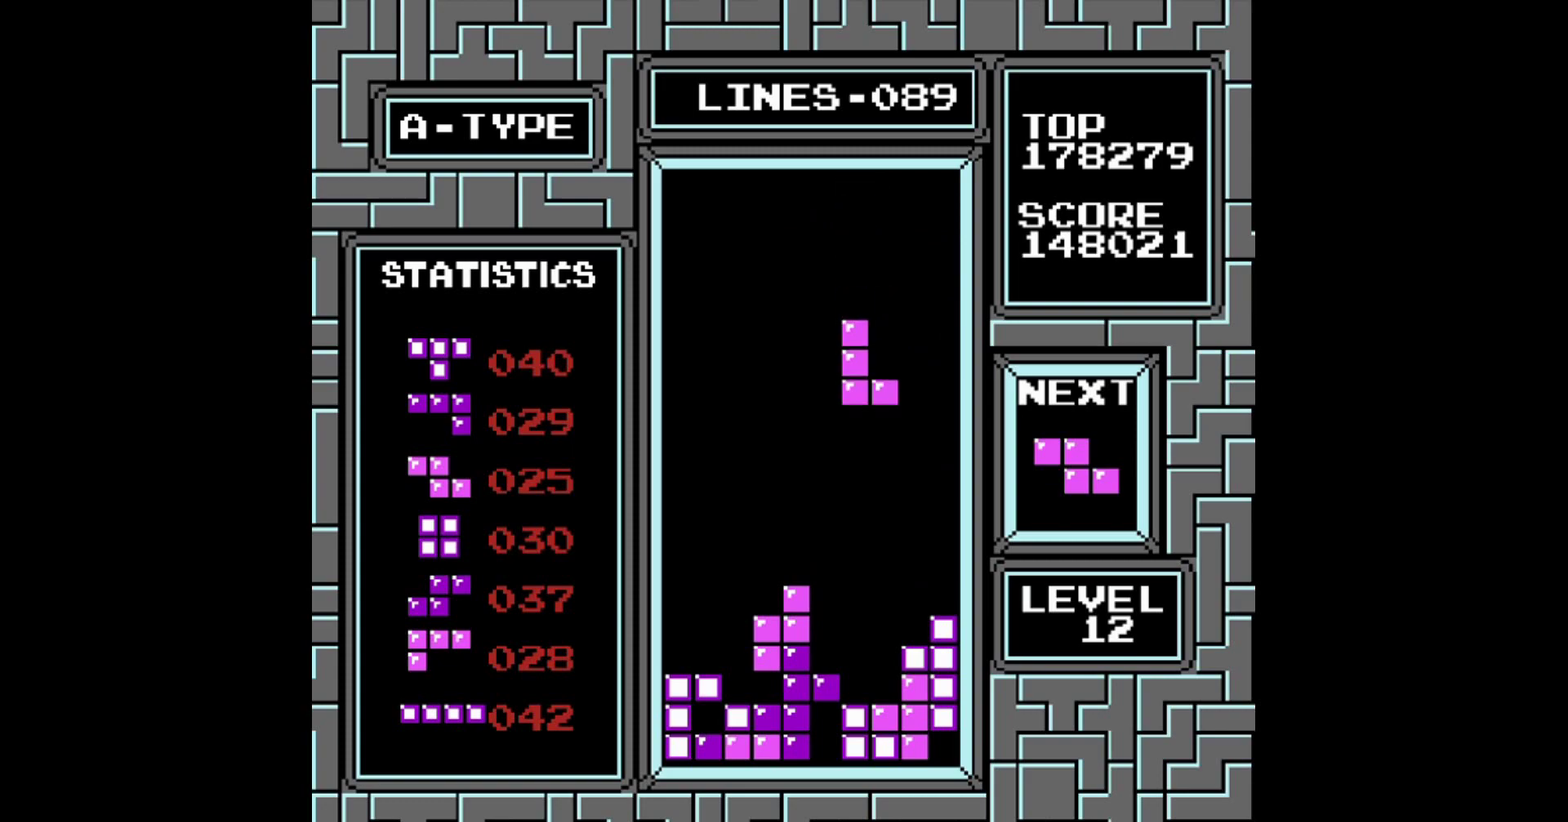
{"buttons": [], "events": []}
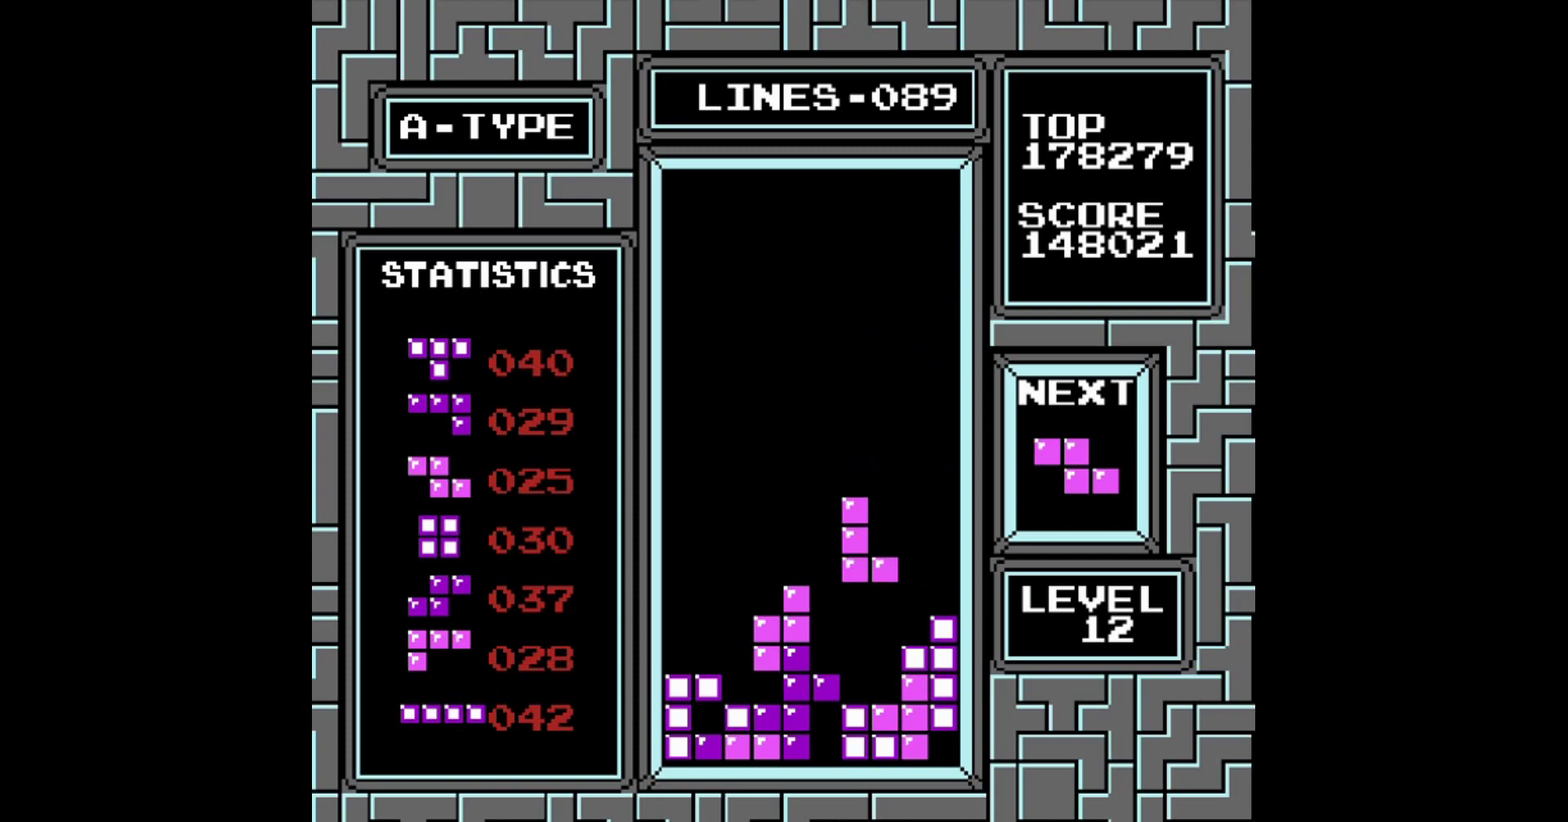
{"buttons": [], "events": []}
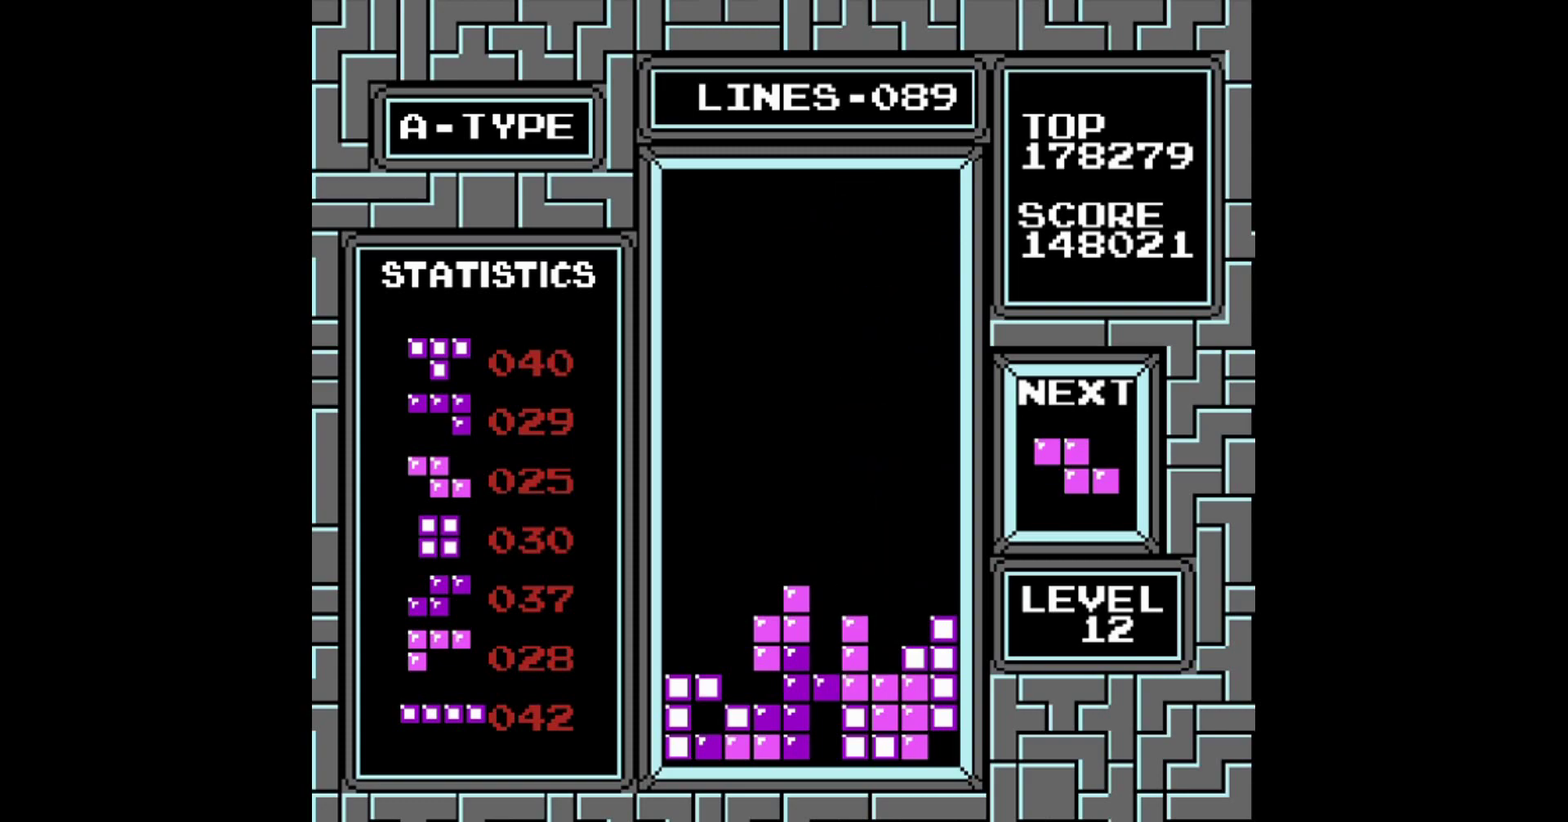
{"buttons": [], "events": [[160, "DPAD_RIGHT", "down"], [260, "A", "down"], [360, "A", "up"], [400, "DPAD_RIGHT", "up"]]}